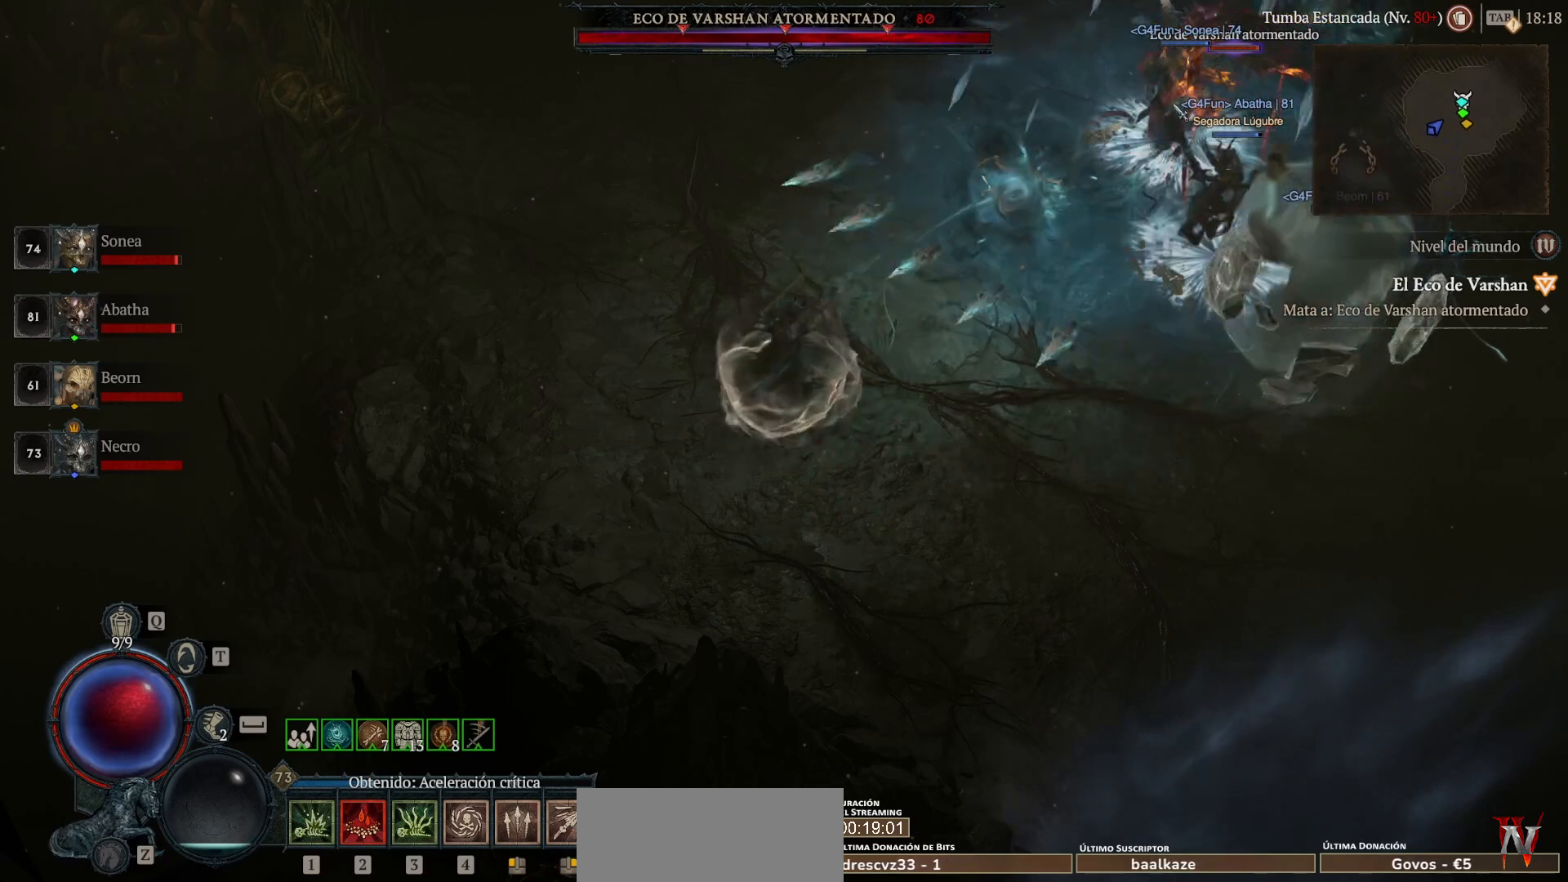
Gameplay with keyboard and mouse; each line is a JSON object with the keys and mouse buttons held at the frame after it. "events" lists presses ("down") and releases ("up") of "backspace", "caps_lock", "ctrl", "down", "left", "return", "right", "shift_l", "shift_r", "space", "super", "tab", "up", "mouse_left", "mouse_wheel" and "mouse_right" between this image and that frame as [ms after this image, input, new state], when the widget could be followed in between. "mouse_left", "mouse_wheel", "mouse_right" = the "left", "wheel", "right" buttons of the "mouse" list. No other keys are recorded. "wheel" means that the mouse wheel is clicked or scrolled. Not read: mouse_move other_keys.
{"keys": ["shift_l", "super"], "mouse": ["left"], "events": [[160, "mouse_right", "up"], [240, "mouse_left", "down"], [240, "super", "down"]]}
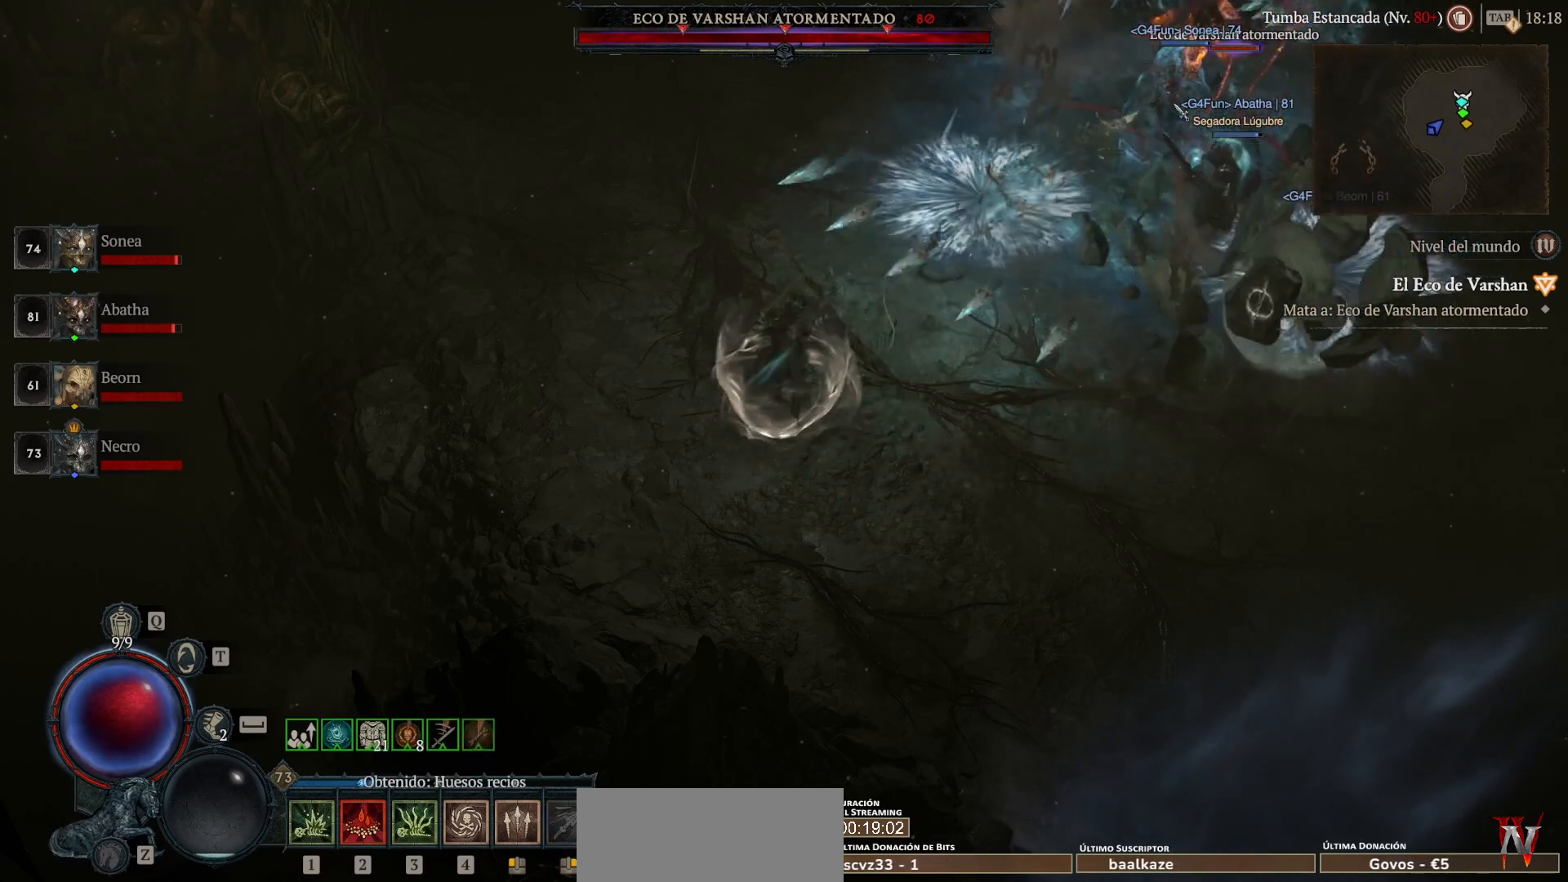
{"keys": ["shift_l", "super"], "mouse": ["left"], "events": []}
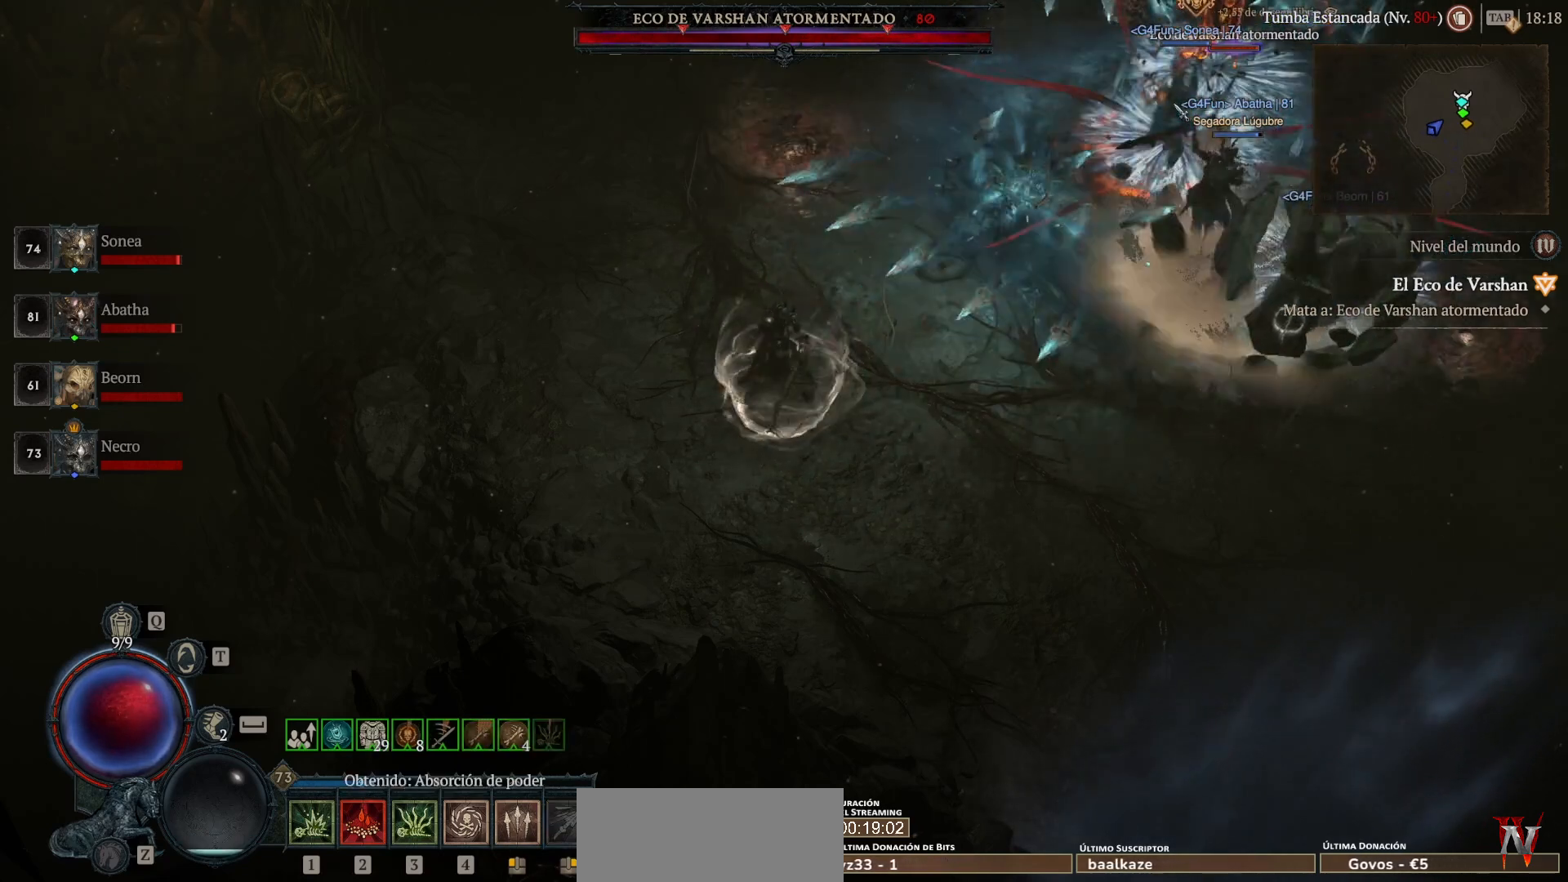
{"keys": ["shift_l", "super"], "mouse": ["left"], "events": []}
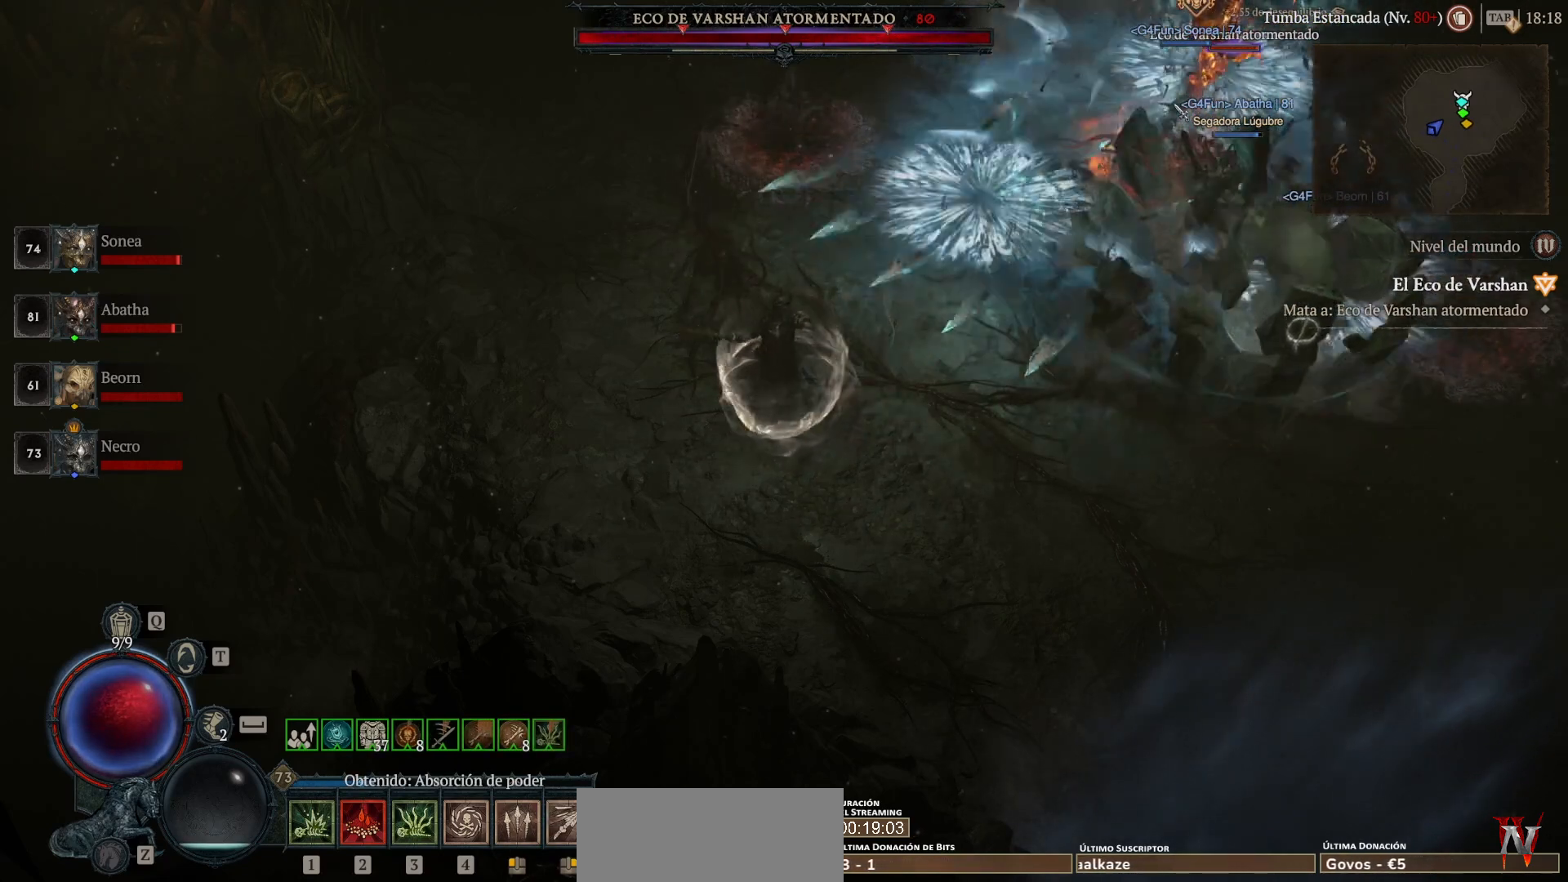
{"keys": ["shift_l", "super"], "mouse": ["left"], "events": []}
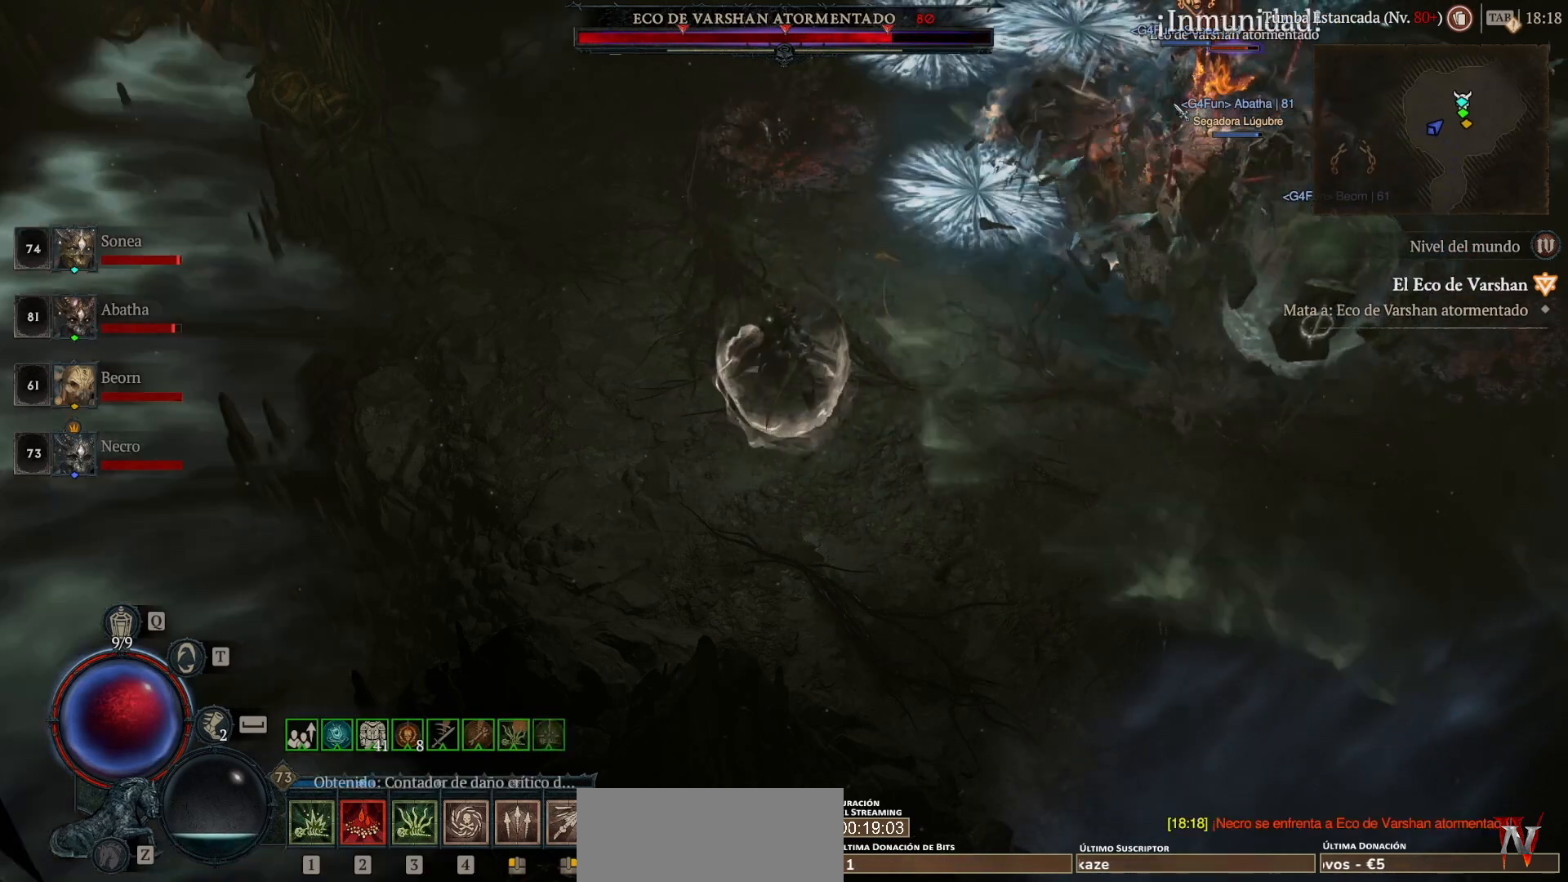
{"keys": ["shift_l", "super"], "mouse": ["left"], "events": []}
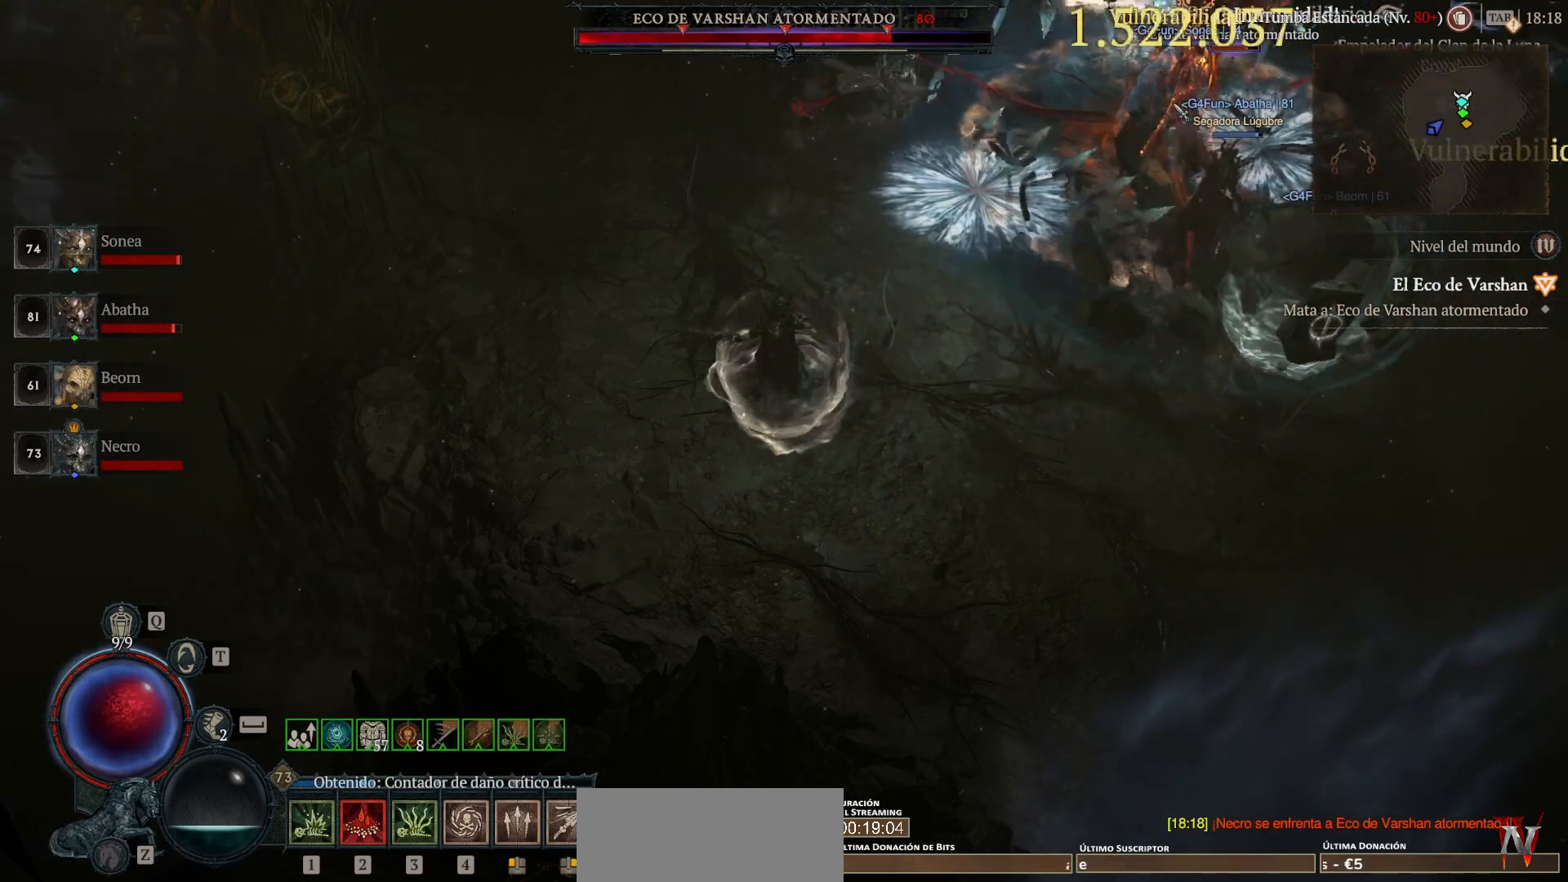
{"keys": ["shift_l", "super"], "mouse": ["left"], "events": []}
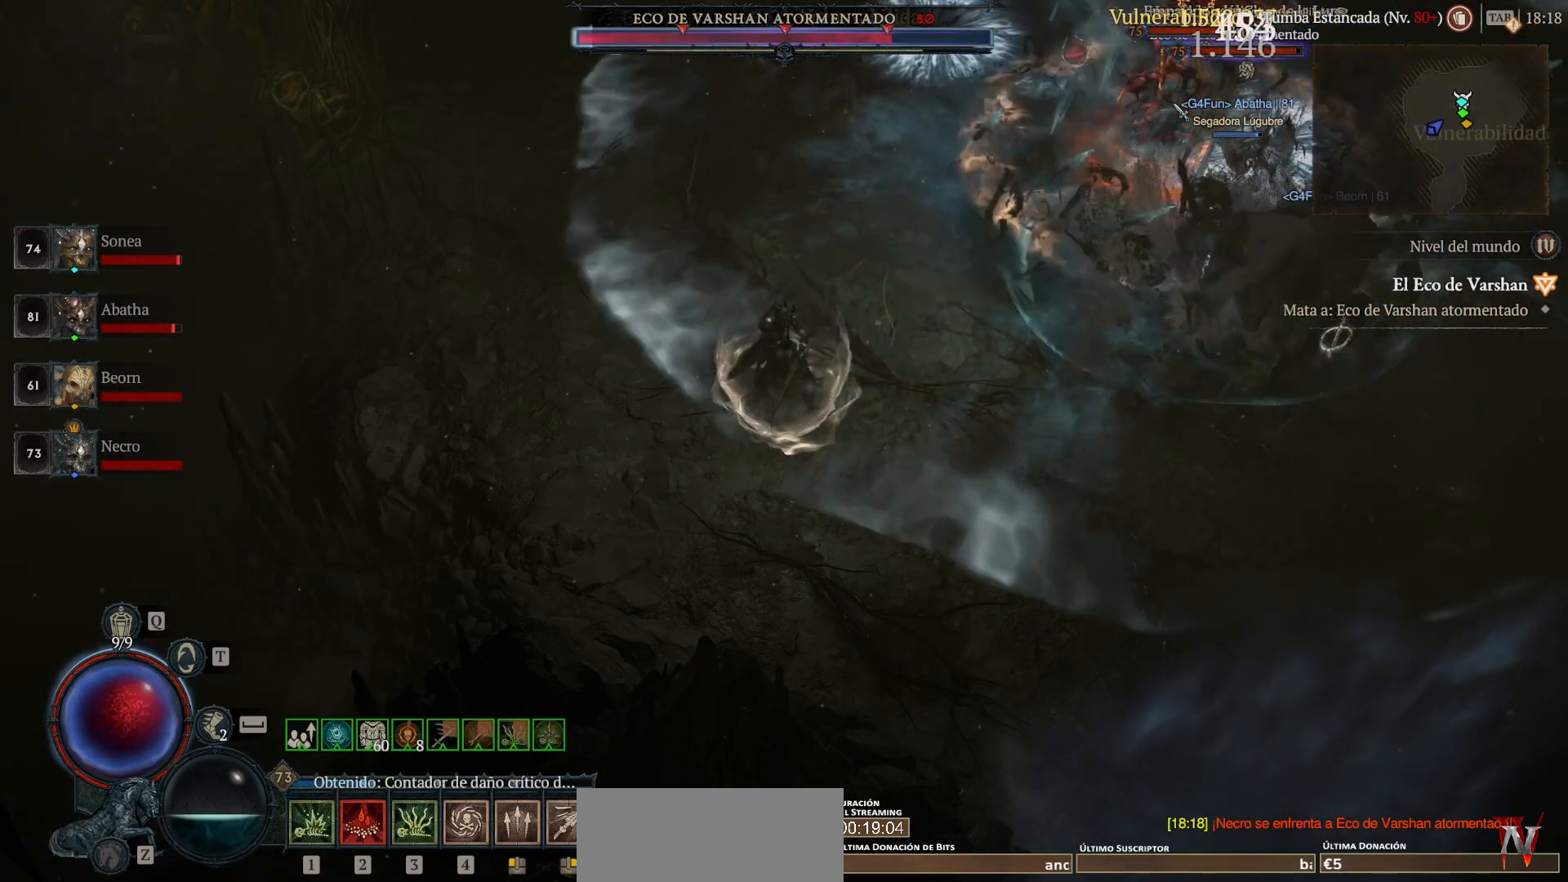
{"keys": ["shift_l", "super"], "mouse": ["left"], "events": []}
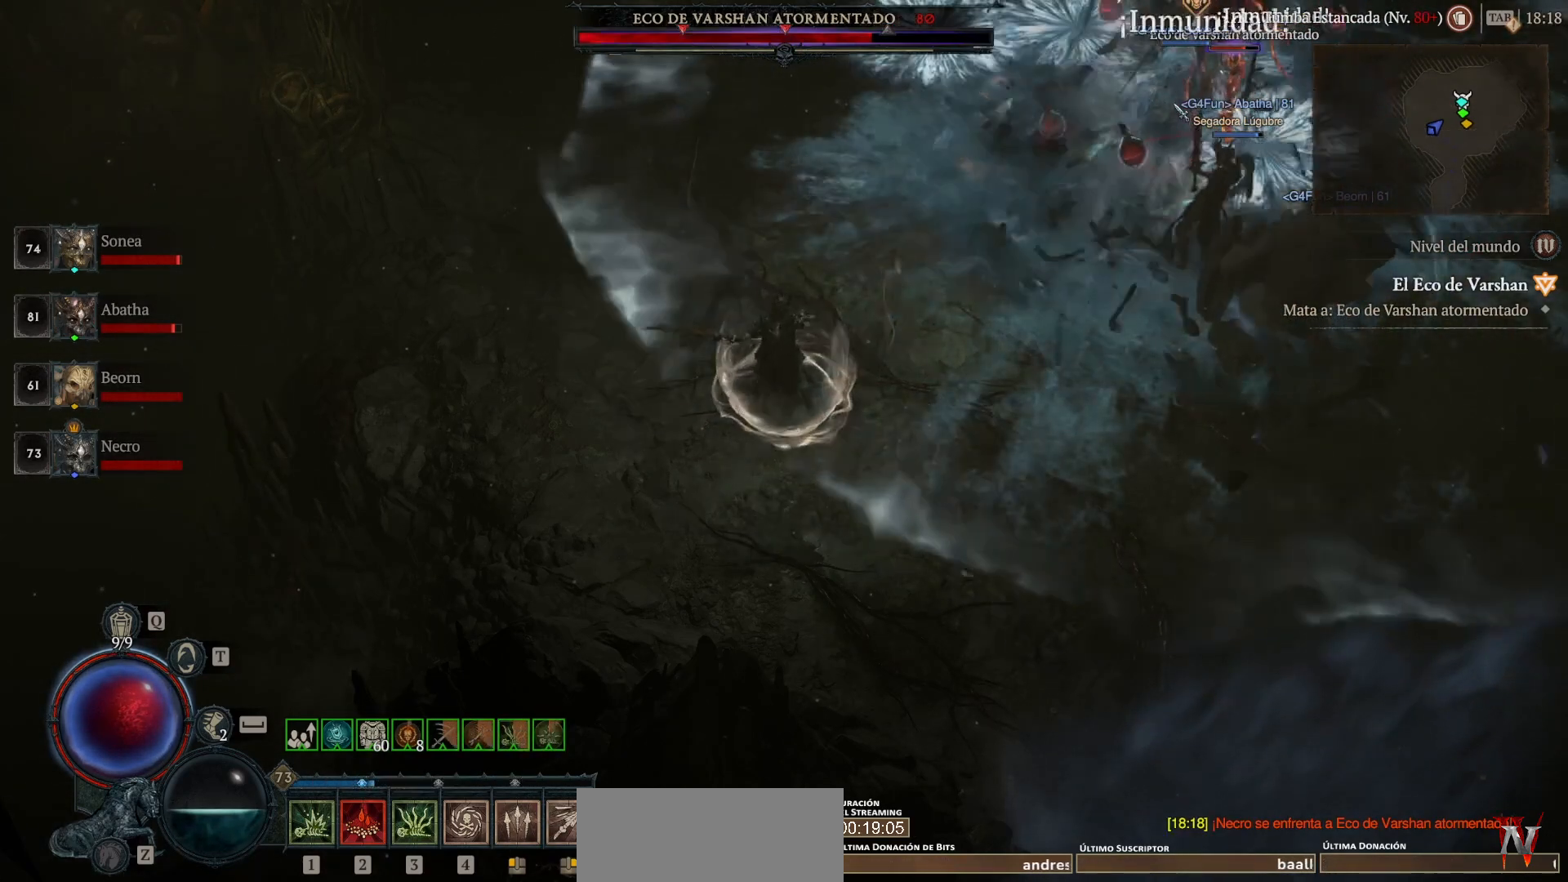
{"keys": ["shift_l", "super"], "mouse": ["left"], "events": []}
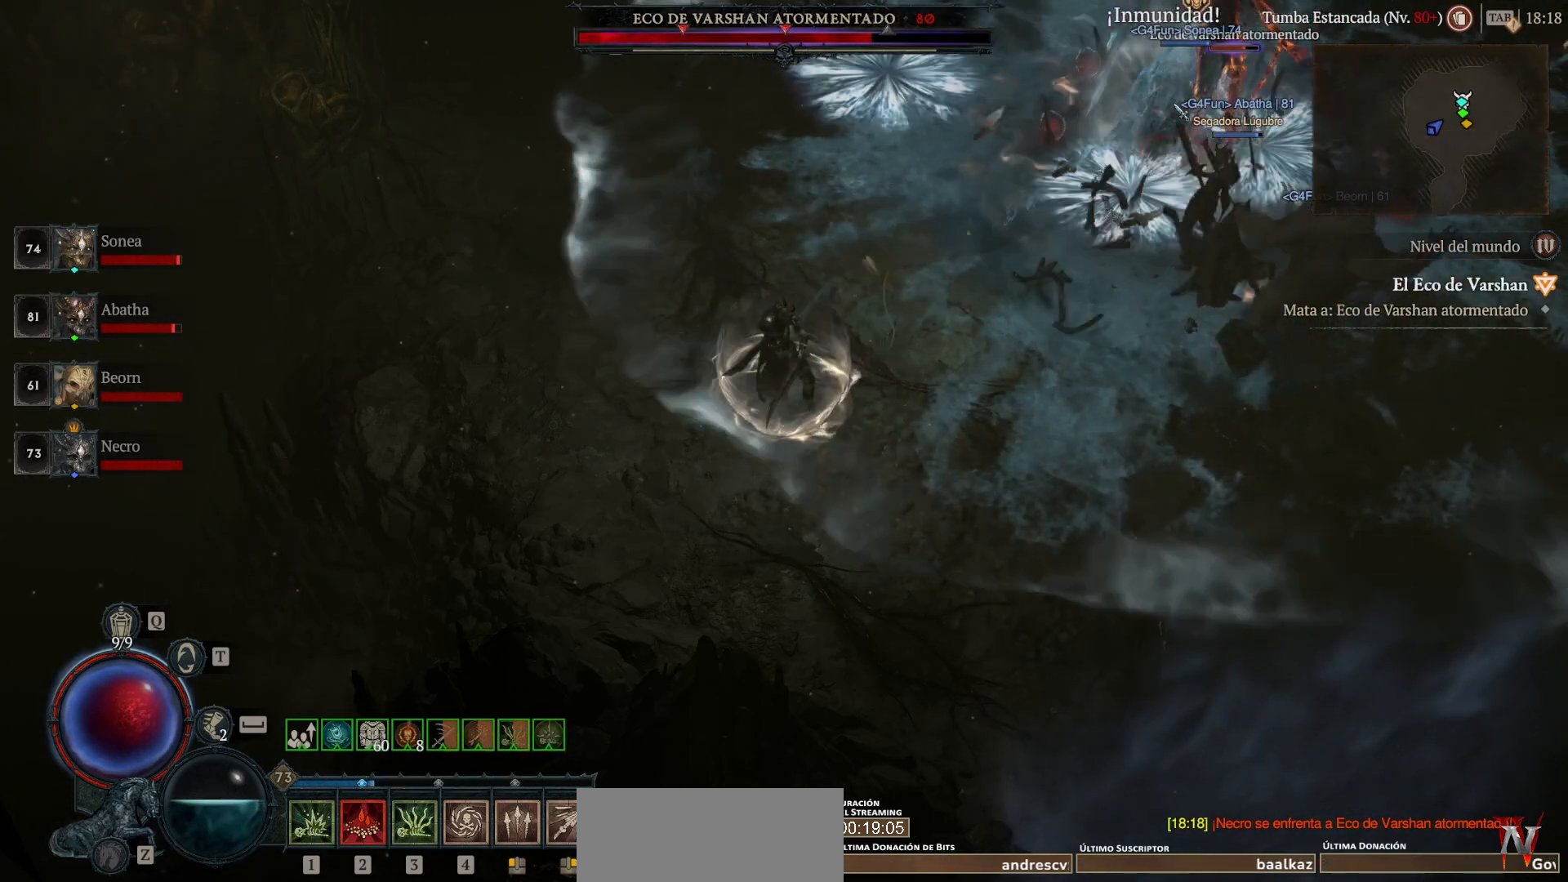
{"keys": ["shift_l", "super"], "mouse": ["left"], "events": []}
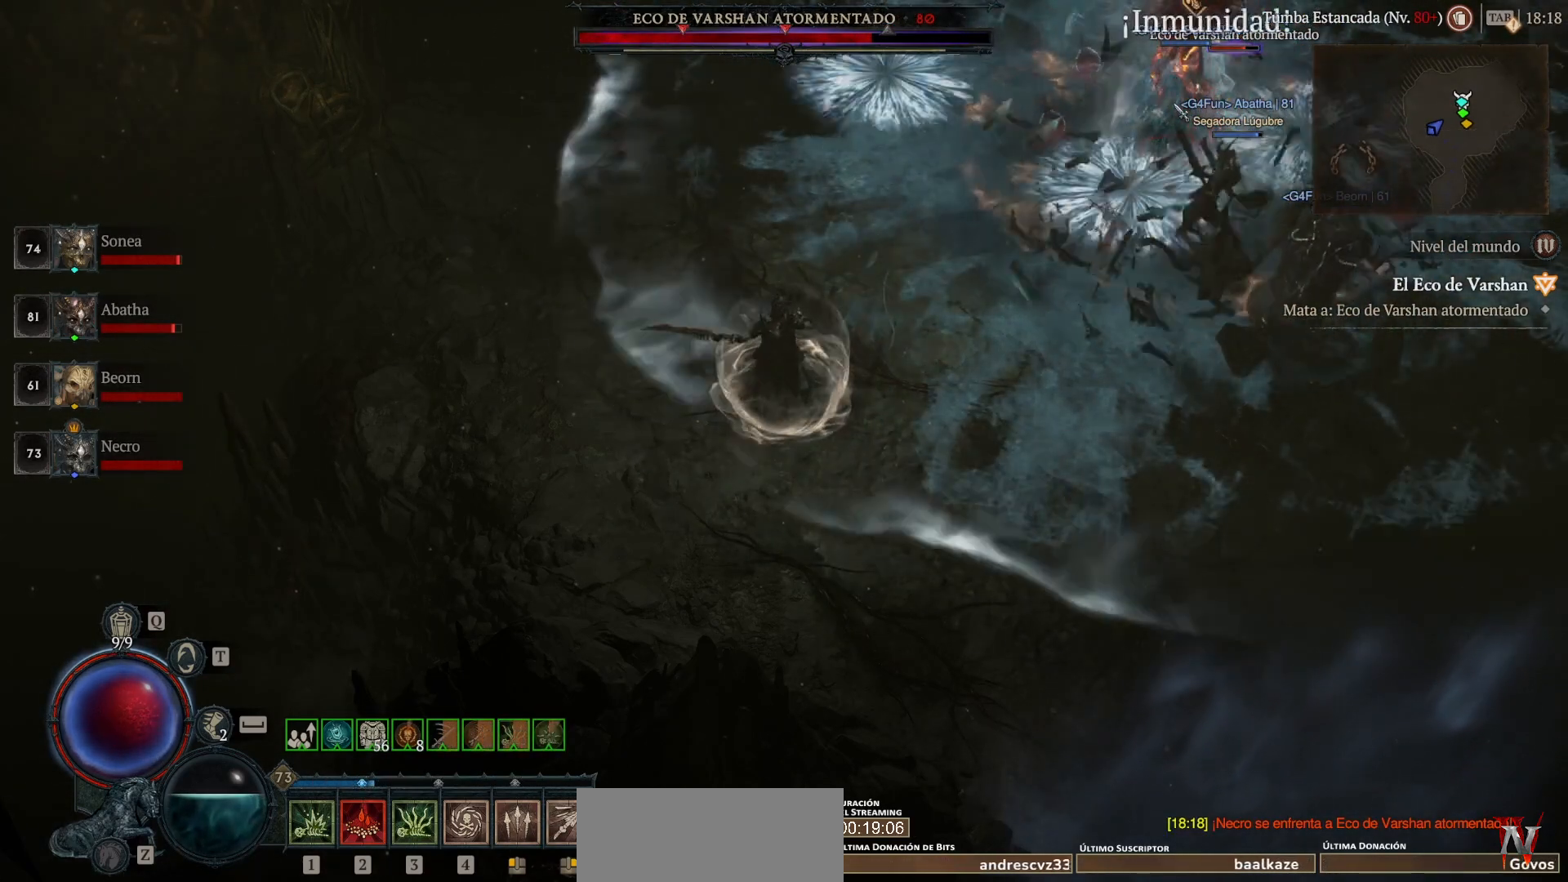
{"keys": ["shift_l", "super"], "mouse": ["left"], "events": []}
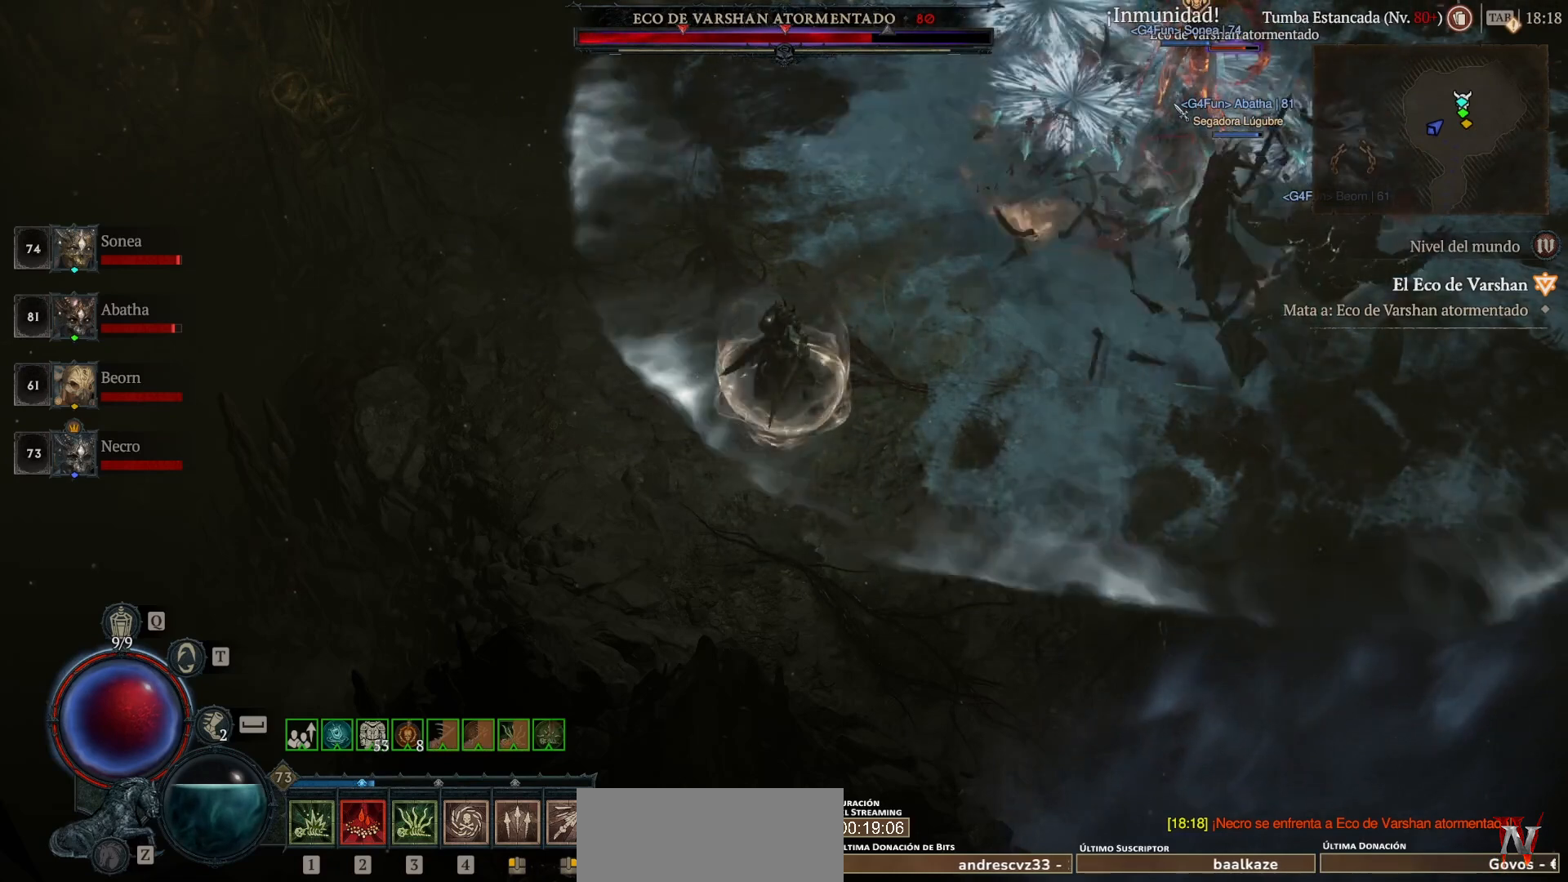
{"keys": ["shift_l", "super"], "mouse": ["left"], "events": []}
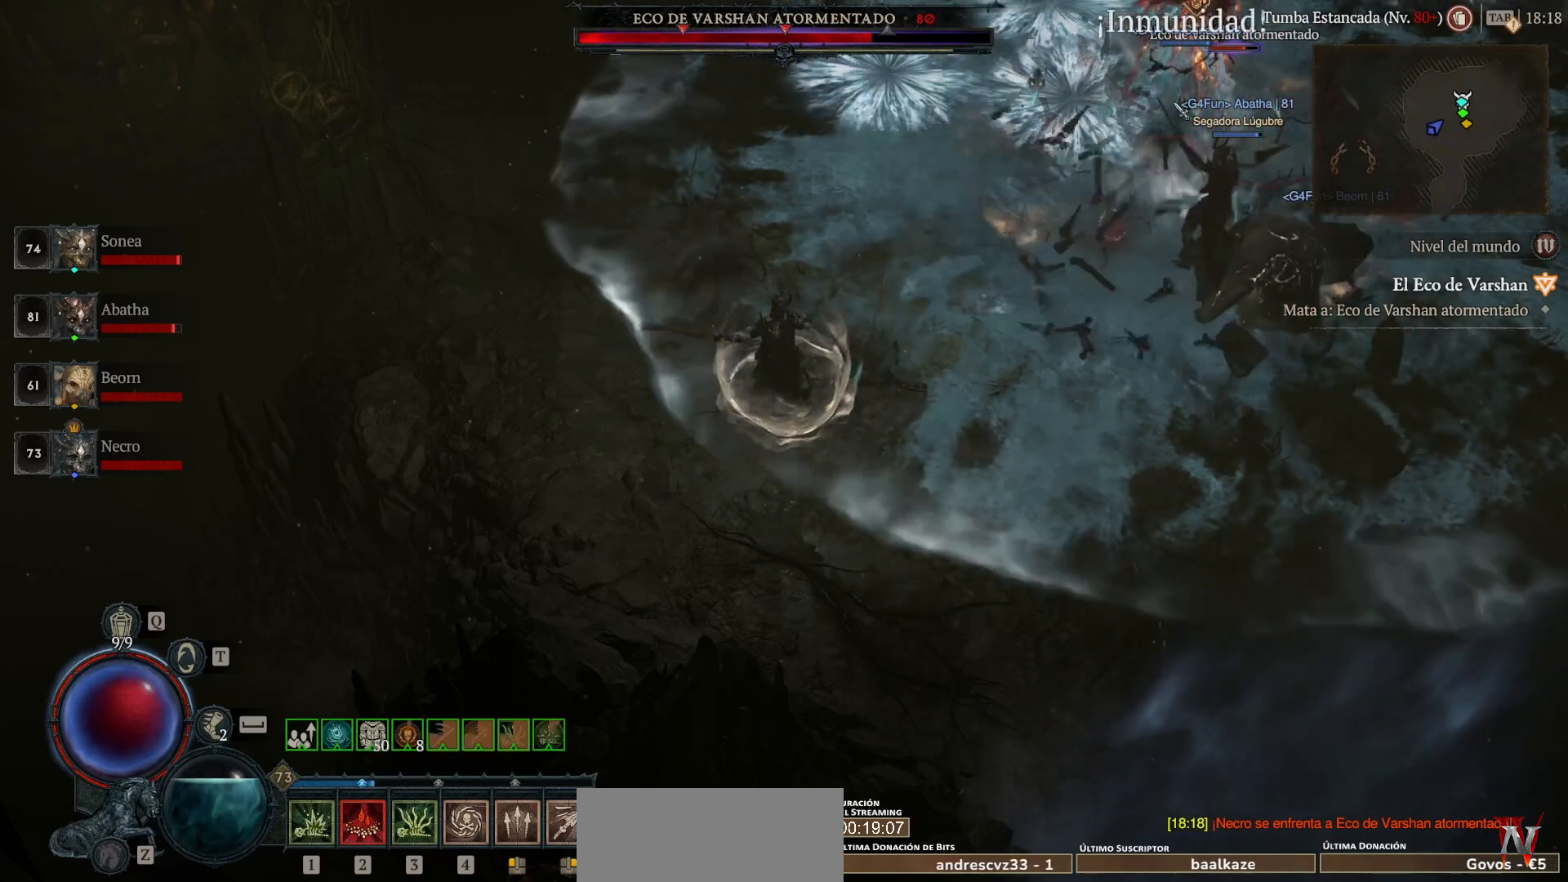
{"keys": ["shift_l", "super"], "mouse": ["left"], "events": []}
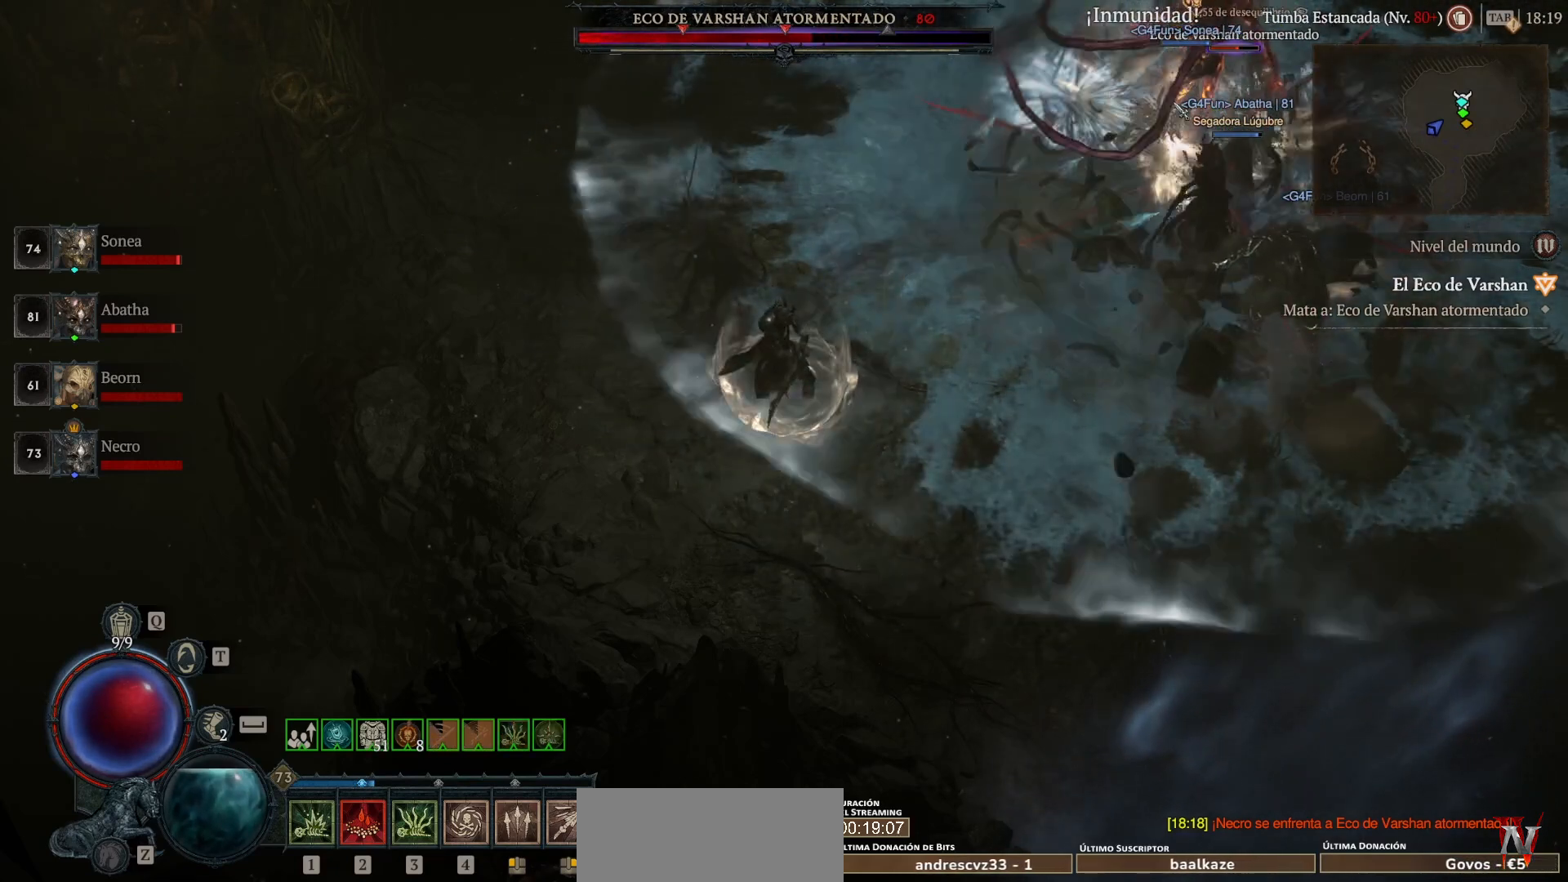
{"keys": ["shift_l"], "mouse": [], "events": [[320, "mouse_left", "up"], [320, "super", "up"]]}
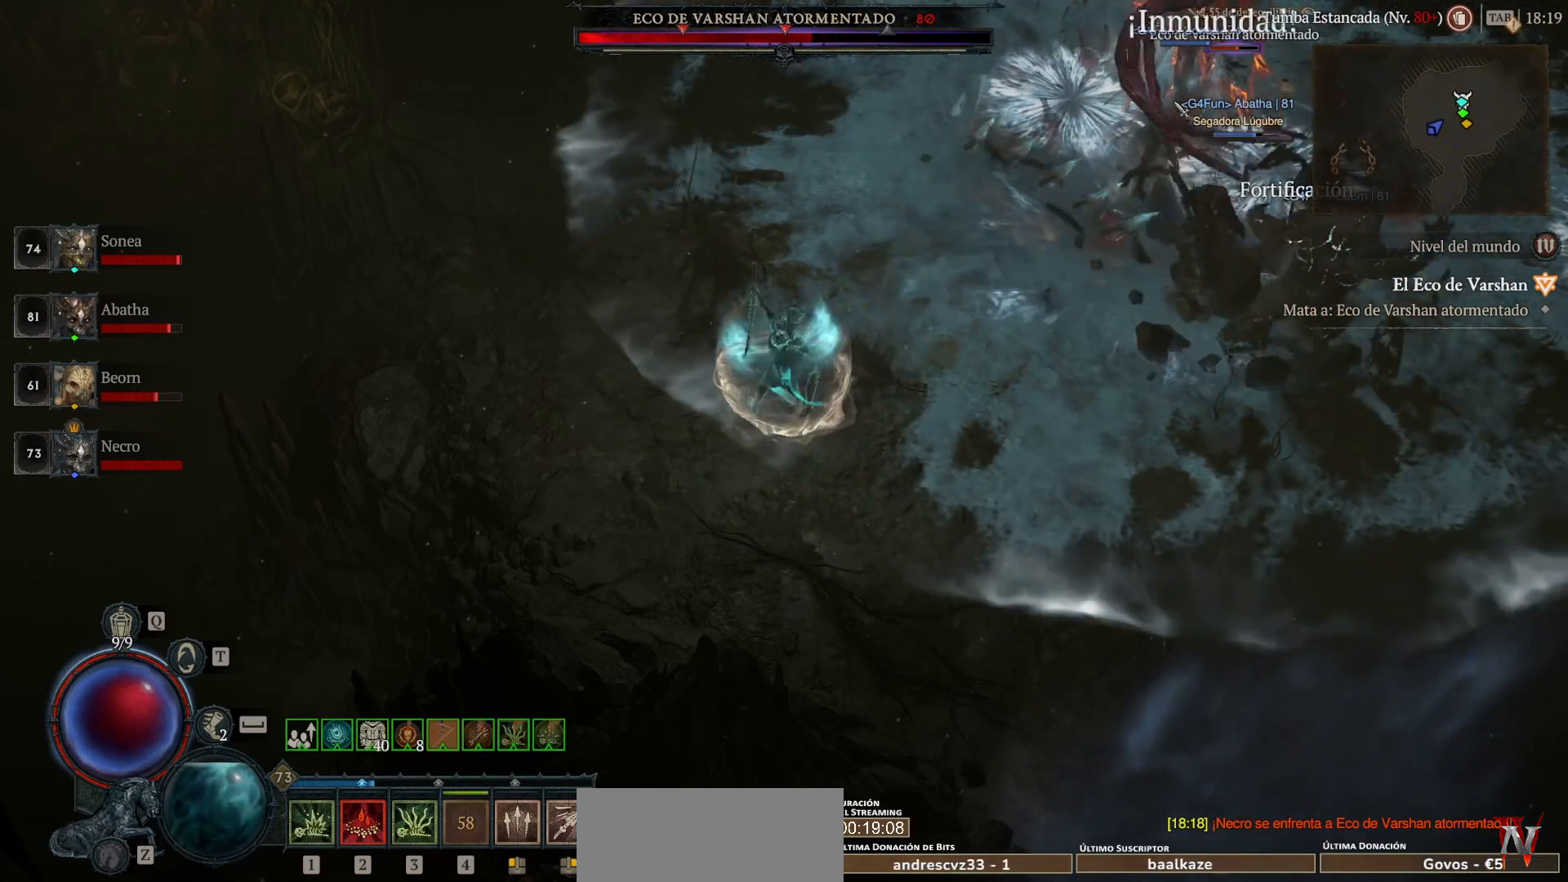
{"keys": ["shift_l"], "mouse": ["right"], "events": [[40, "mouse_right", "down"]]}
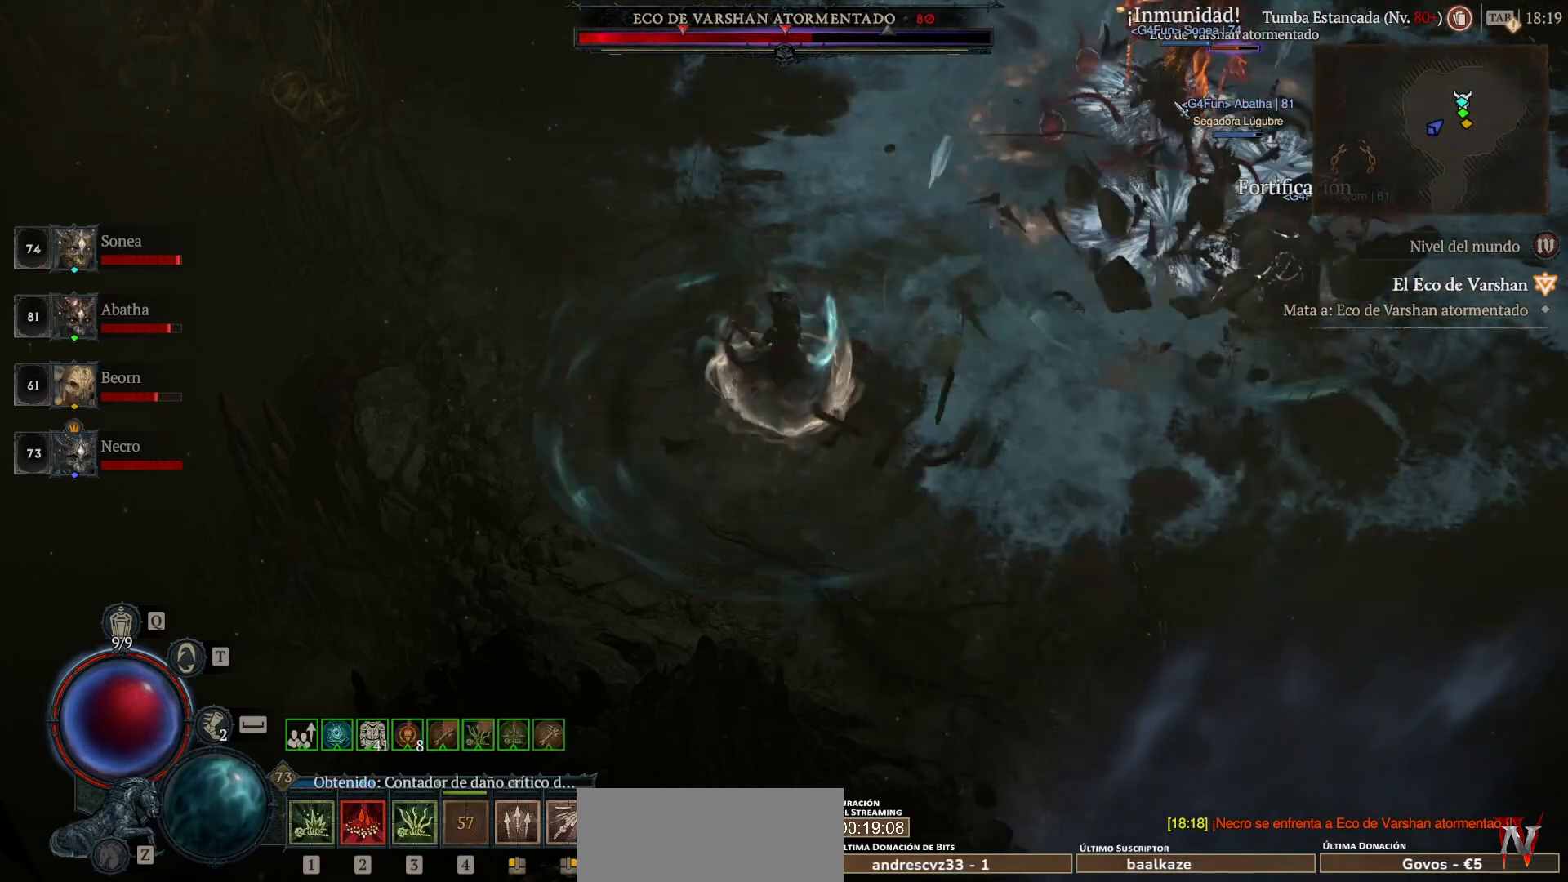
{"keys": ["shift_l"], "mouse": ["right"], "events": []}
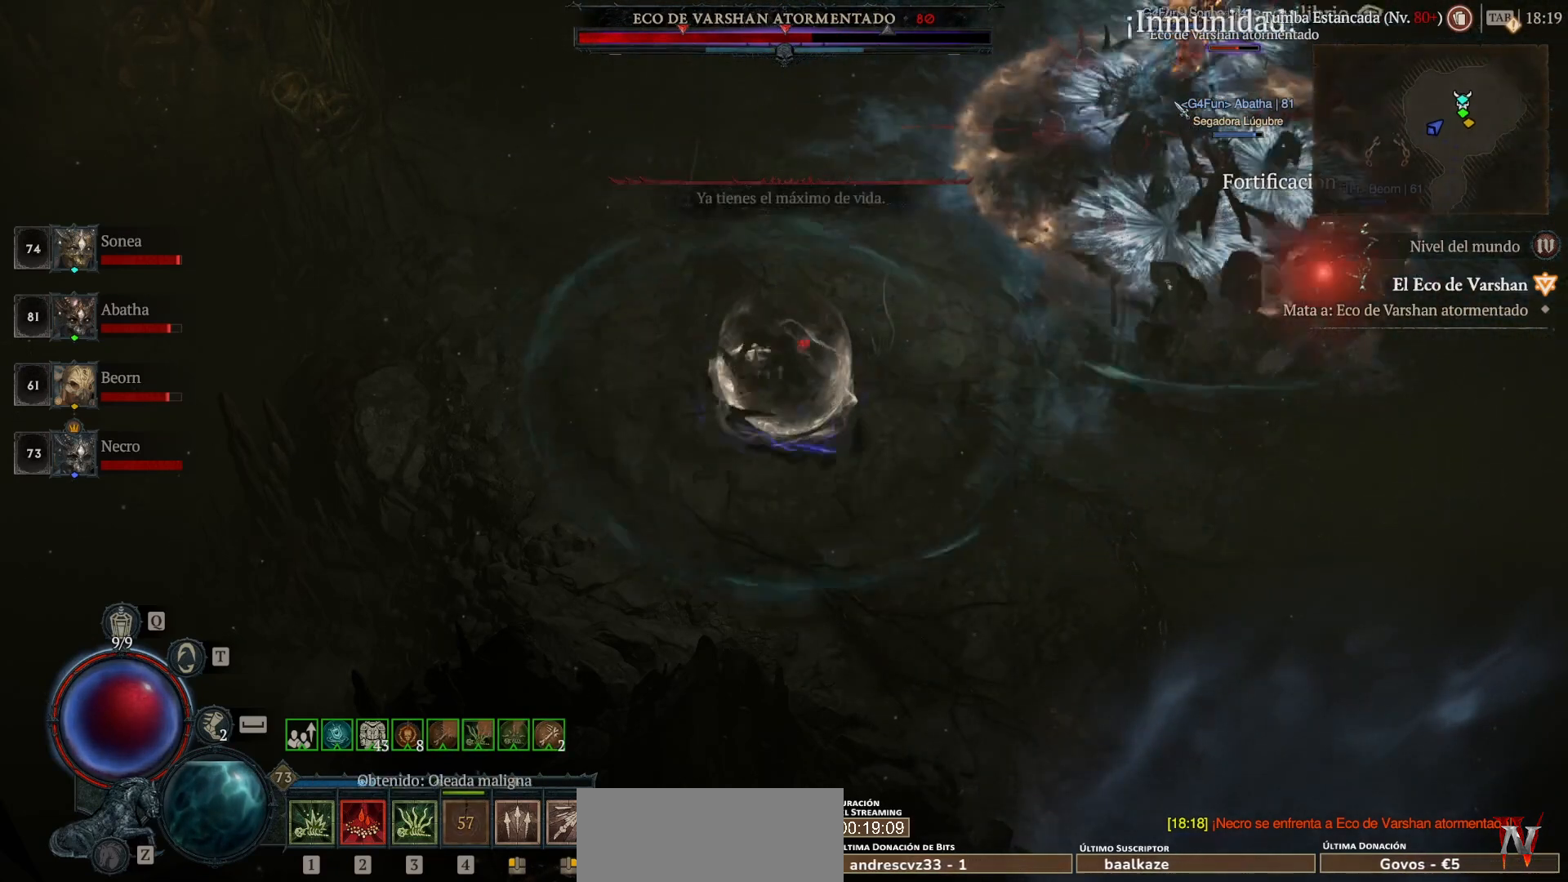
{"keys": ["shift_l"], "mouse": ["right"], "events": []}
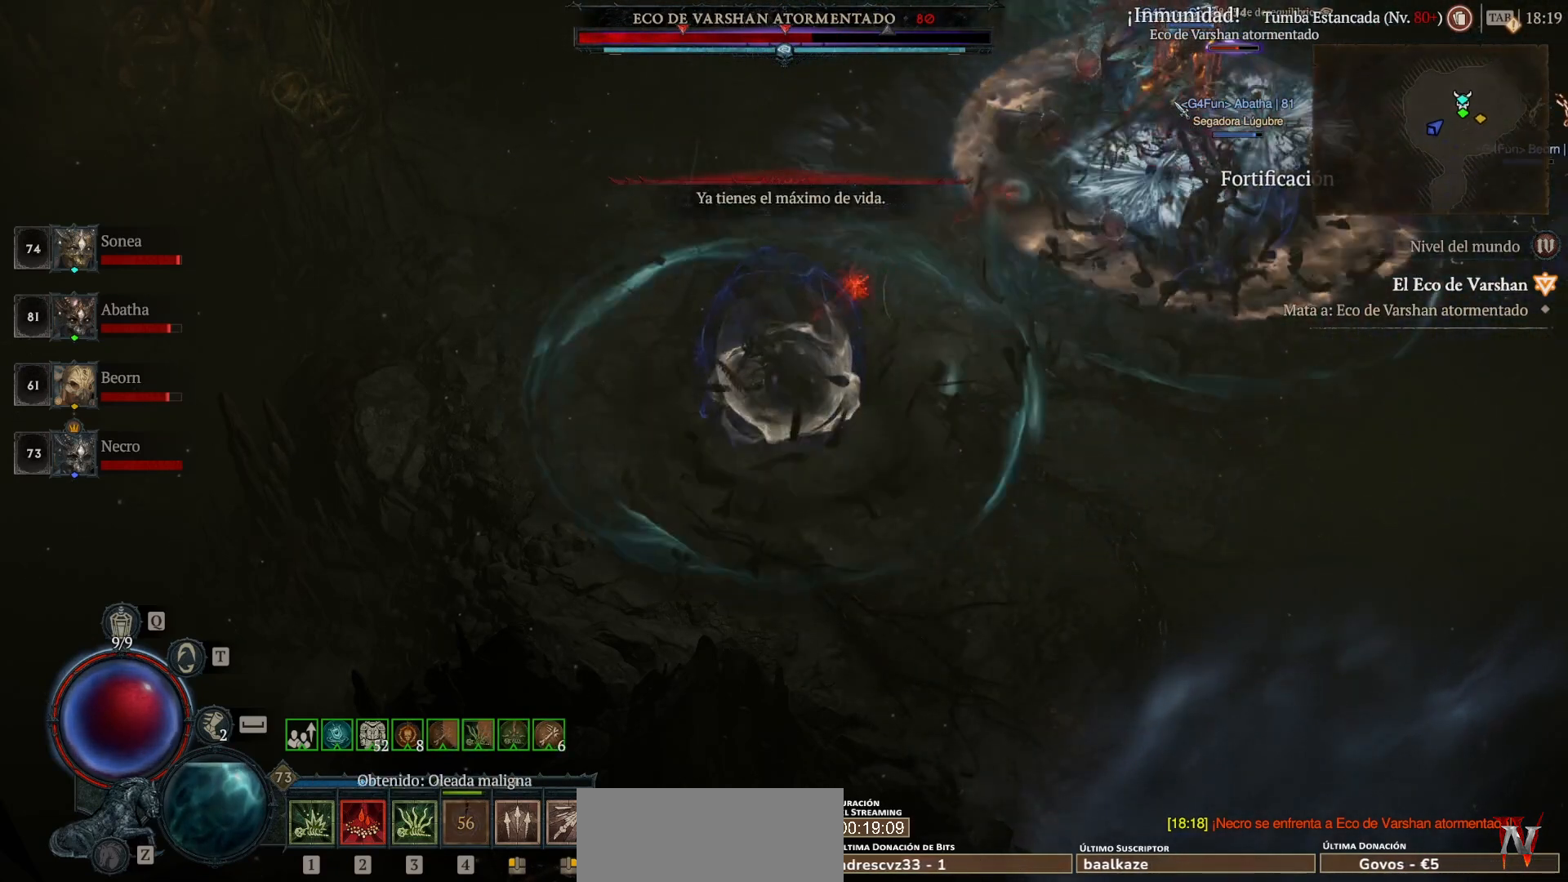
{"keys": ["shift_l"], "mouse": ["right"], "events": []}
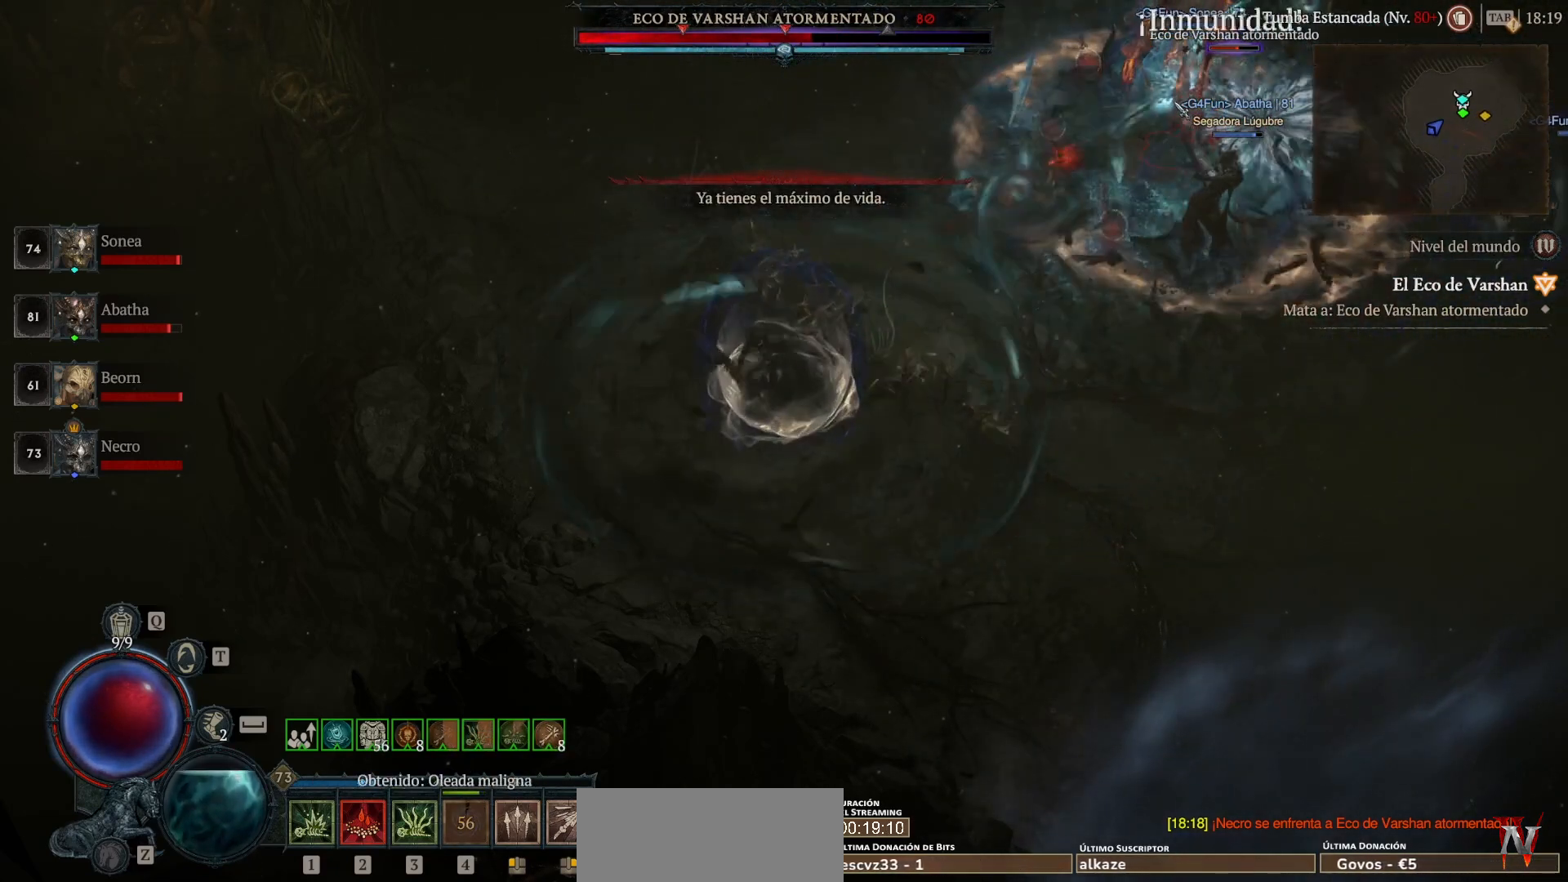
{"keys": ["shift_l"], "mouse": ["right"], "events": []}
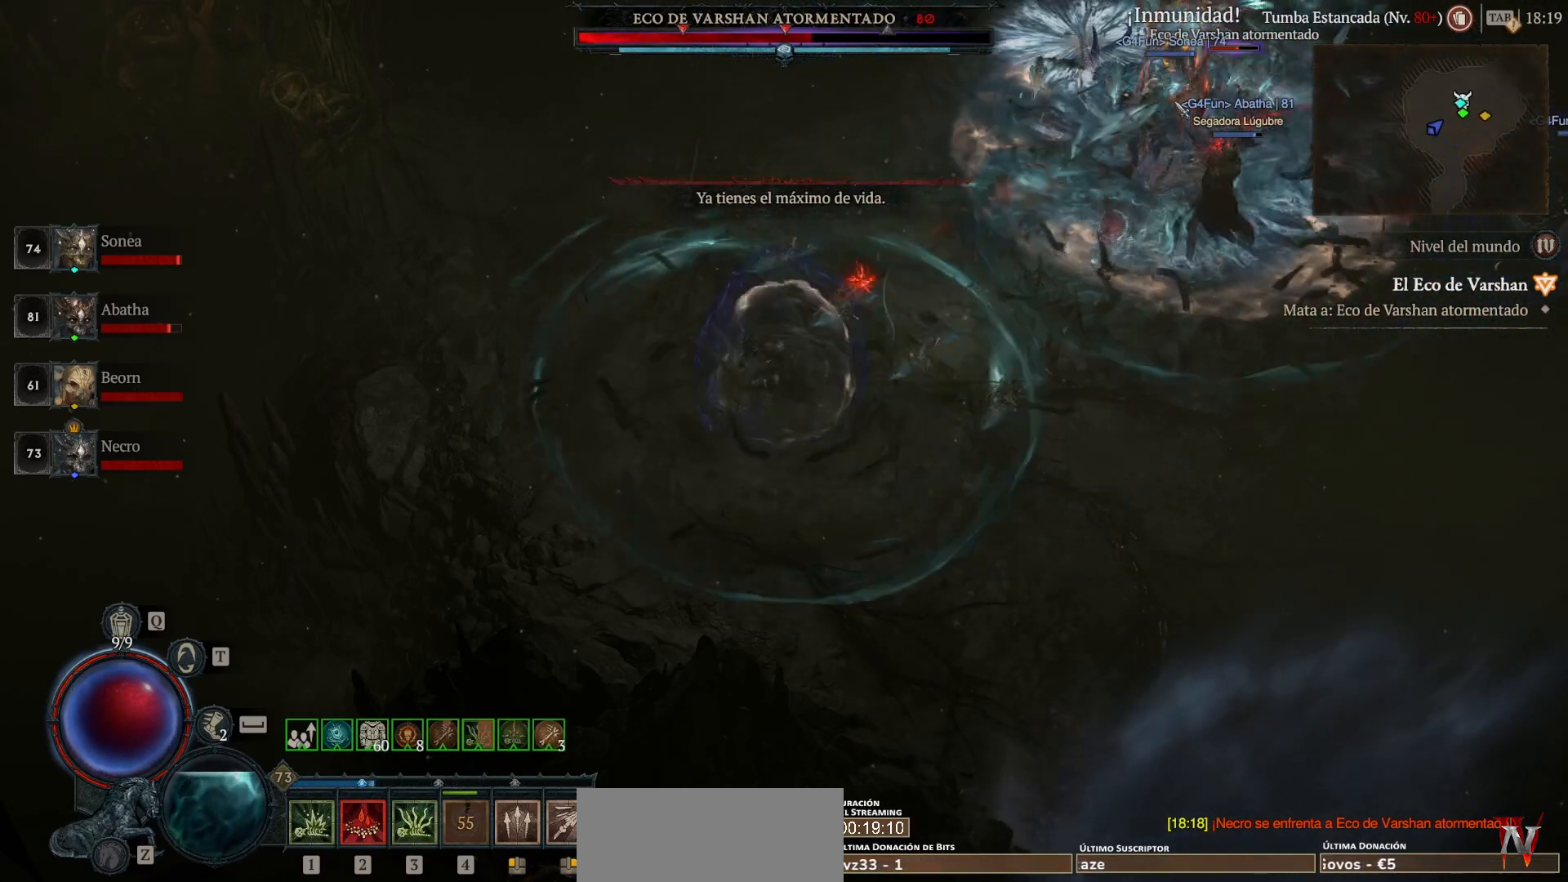
{"keys": ["shift_l"], "mouse": ["right"], "events": []}
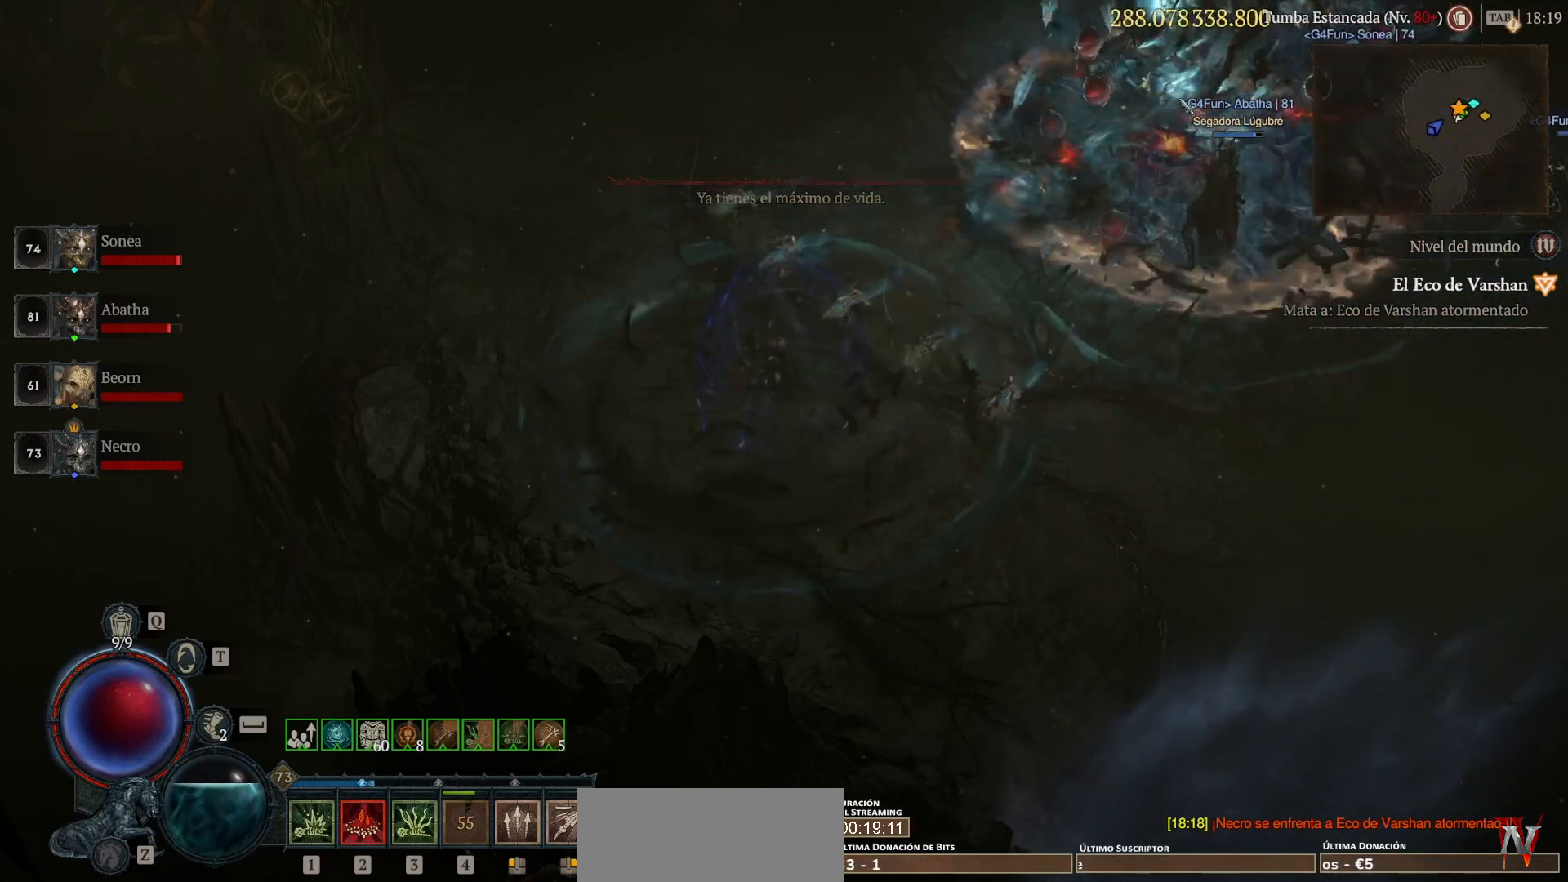
{"keys": [], "mouse": [], "events": [[400, "mouse_right", "up"], [440, "shift_l", "up"]]}
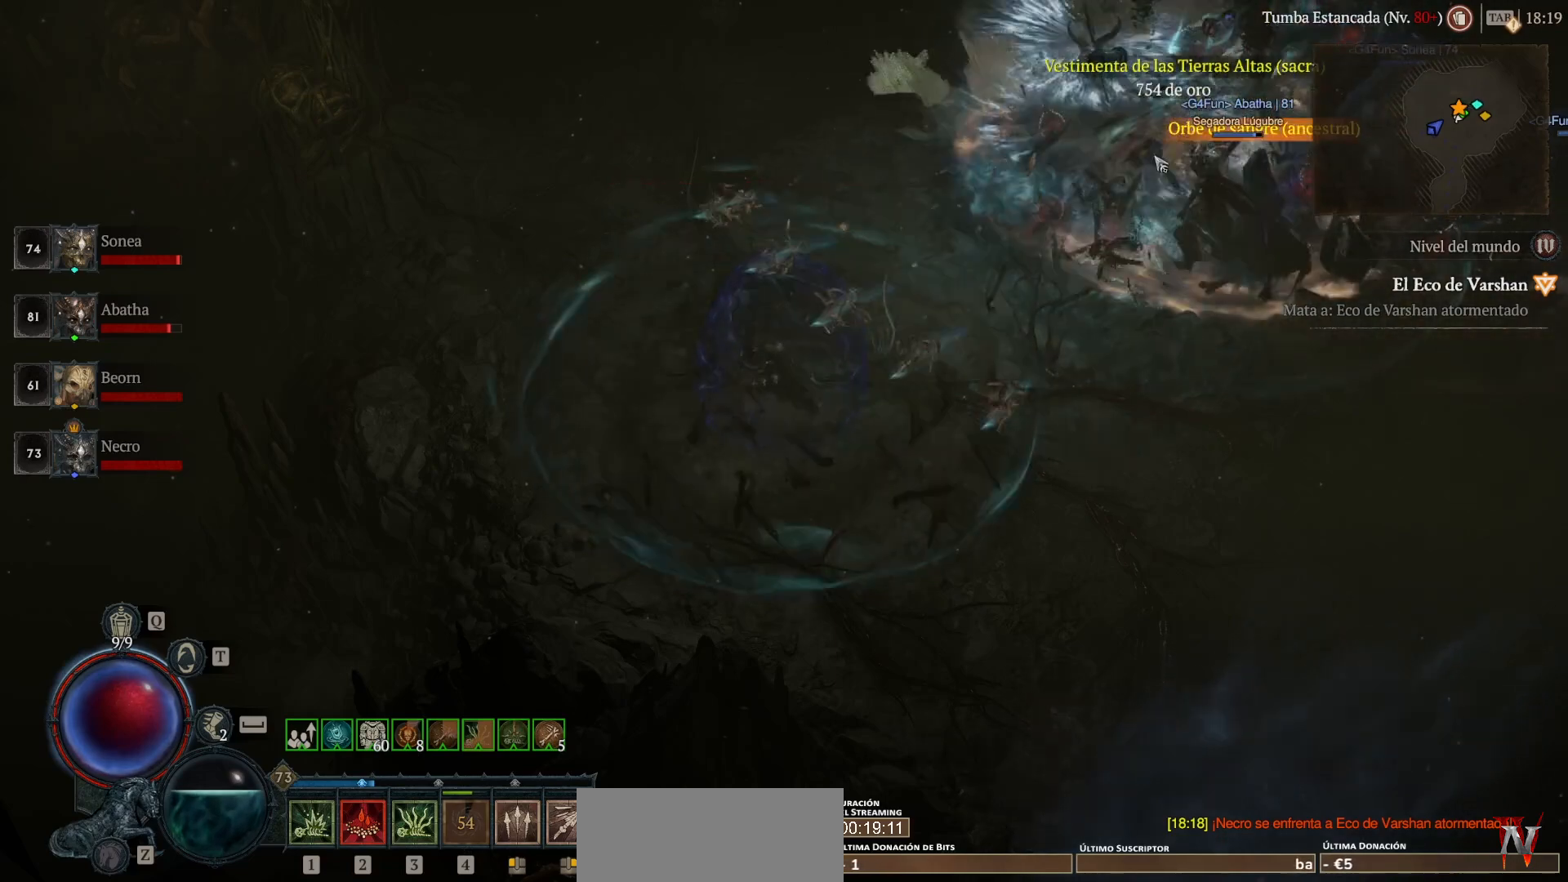
{"keys": ["super"], "mouse": ["left"], "events": [[160, "mouse_left", "down"], [160, "super", "down"]]}
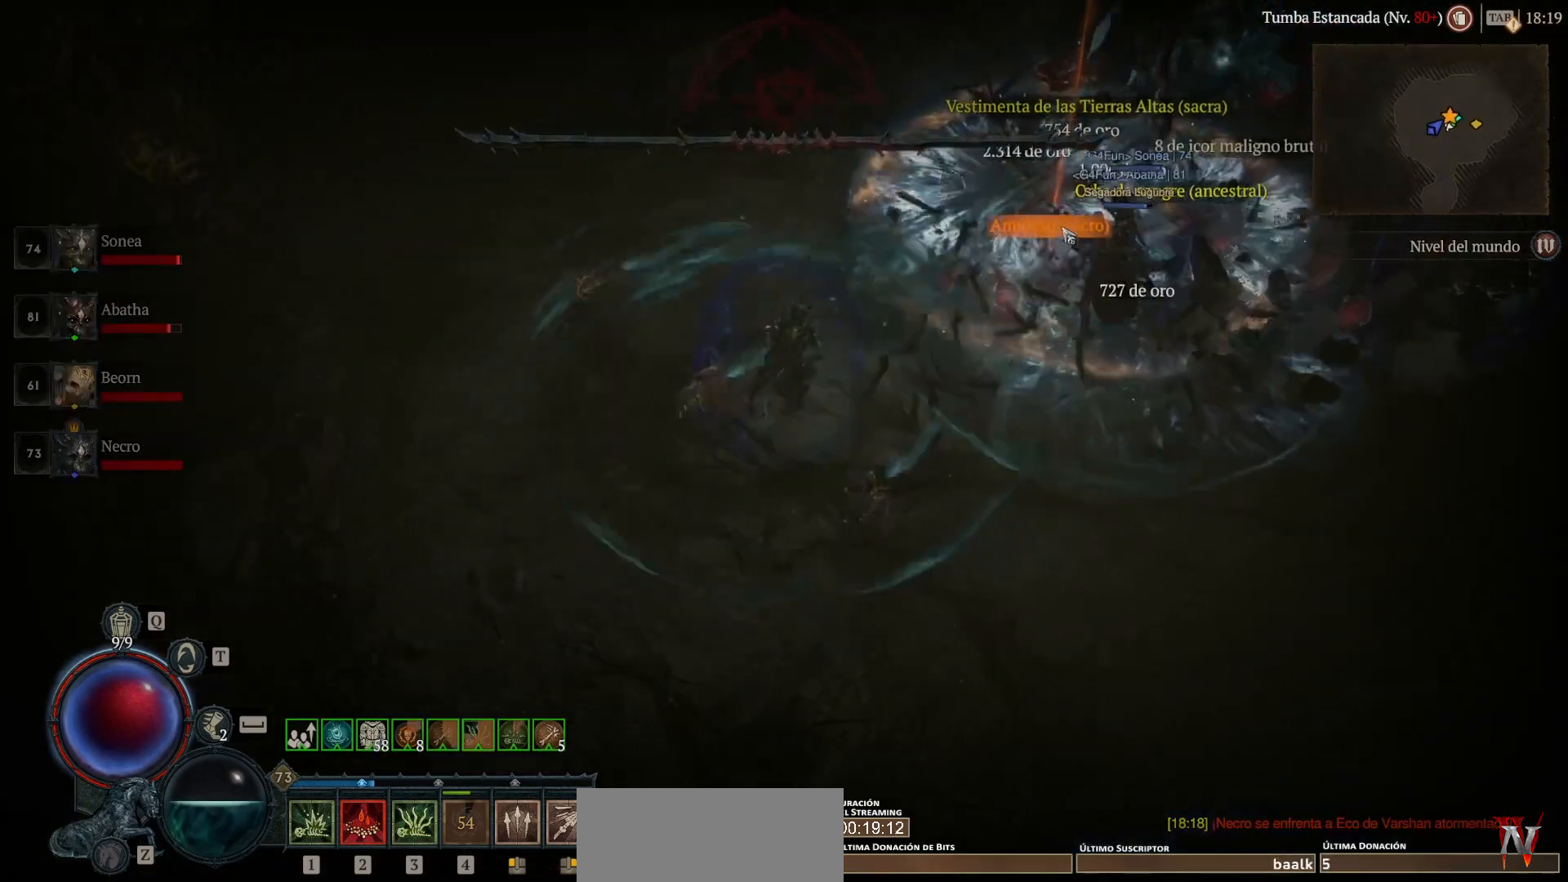
{"keys": [], "mouse": [], "events": [[320, "mouse_left", "up"], [320, "super", "up"]]}
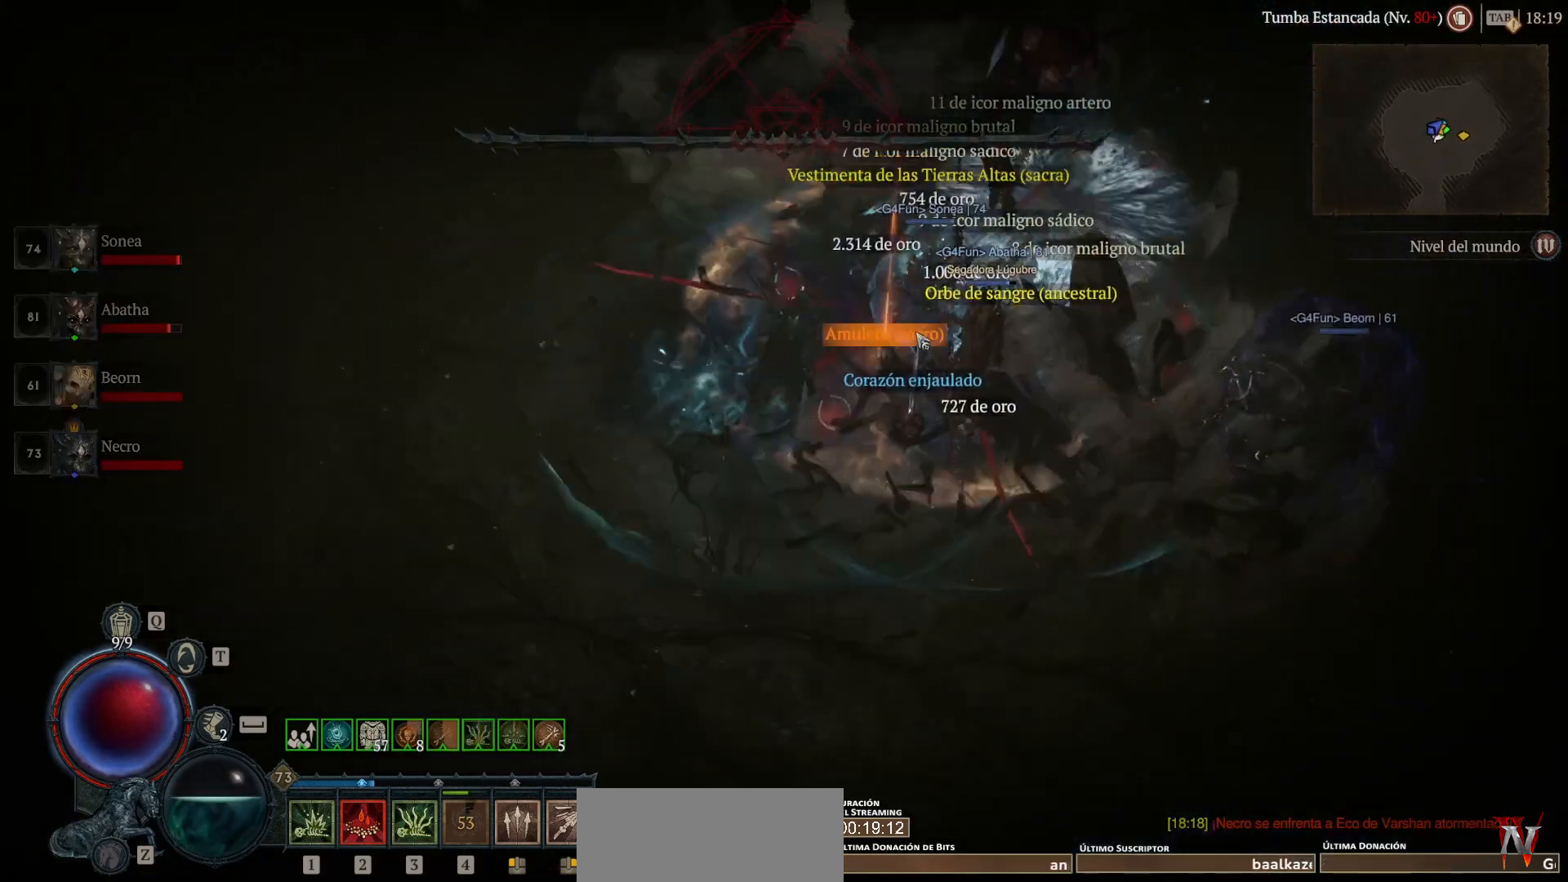
{"keys": [], "mouse": [], "events": []}
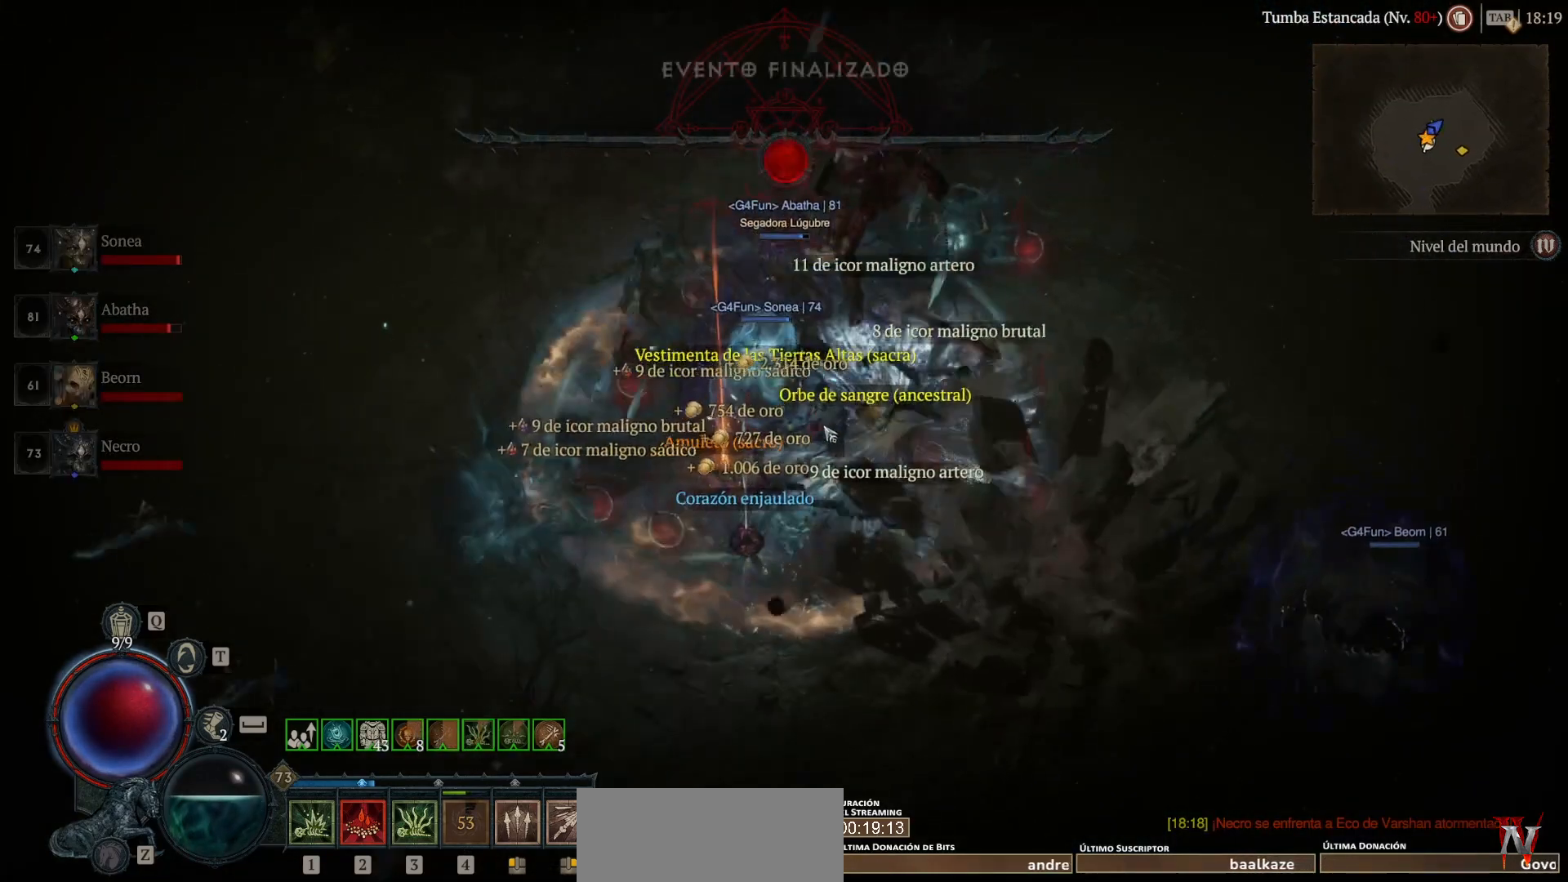
{"keys": [], "mouse": [], "events": [[280, "mouse_left", "down"], [280, "super", "down"], [400, "mouse_left", "up"], [400, "super", "up"]]}
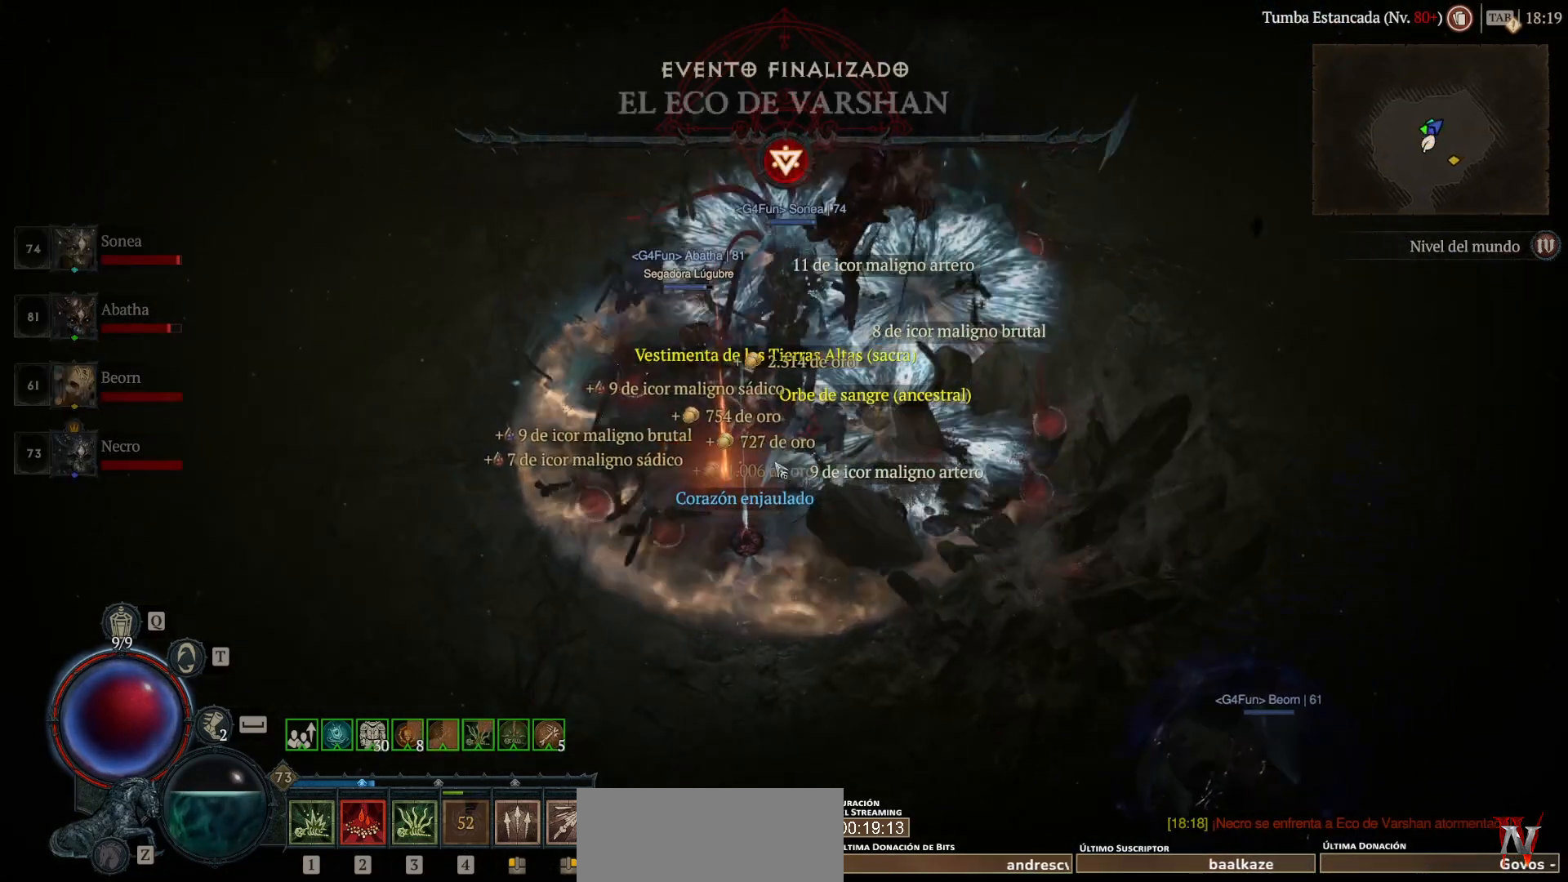
{"keys": [], "mouse": [], "events": [[160, "mouse_left", "down"], [200, "super", "down"], [320, "mouse_left", "up"], [320, "super", "up"]]}
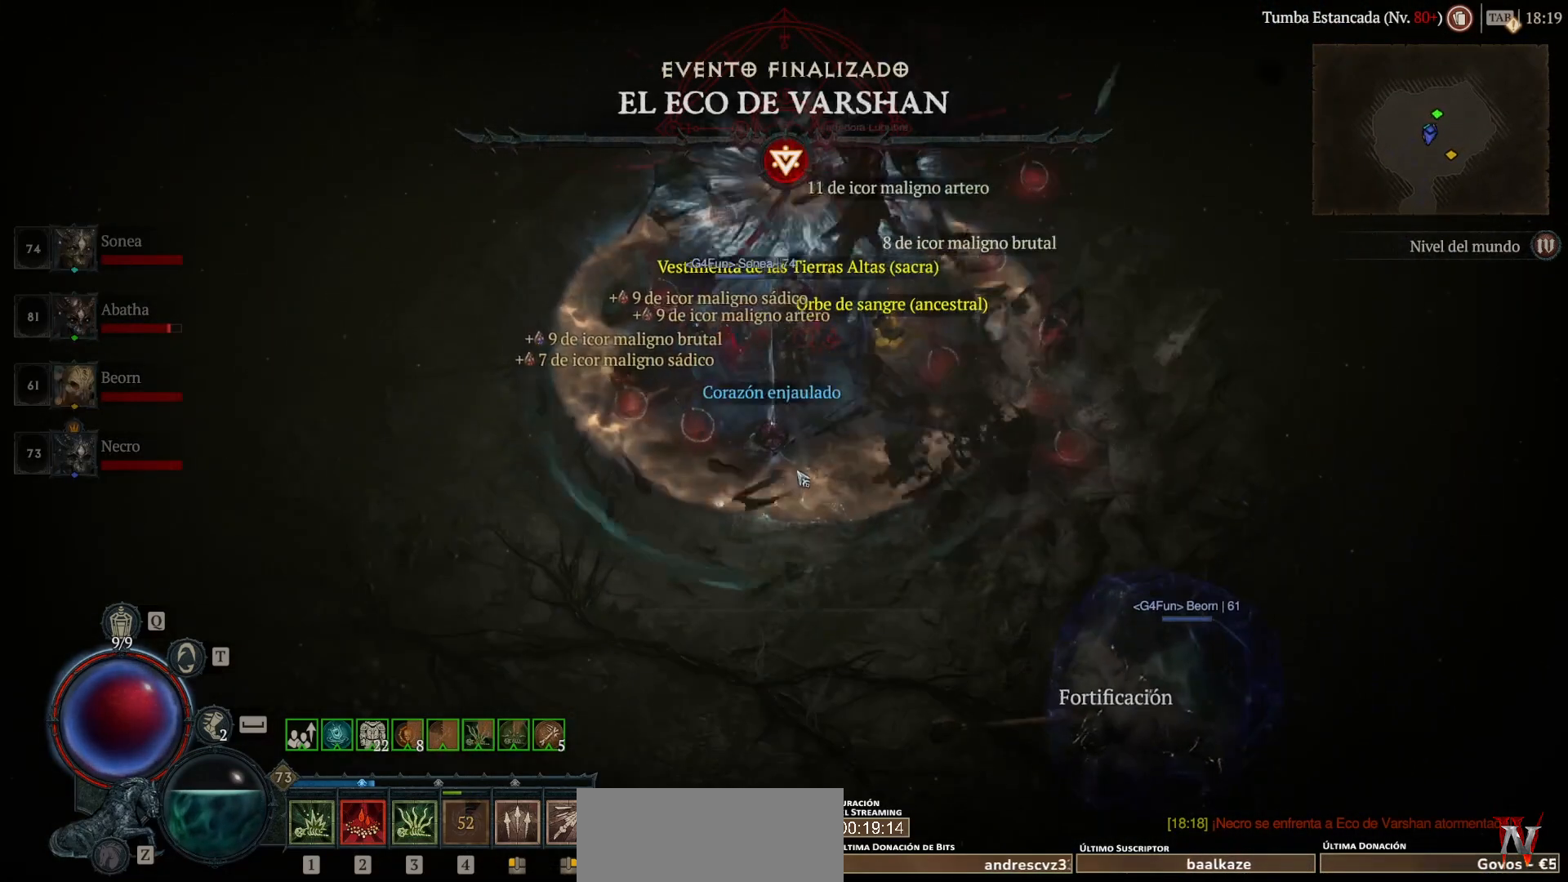
{"keys": [], "mouse": [], "events": [[280, "mouse_left", "down"], [280, "super", "down"], [400, "mouse_left", "up"], [400, "super", "up"]]}
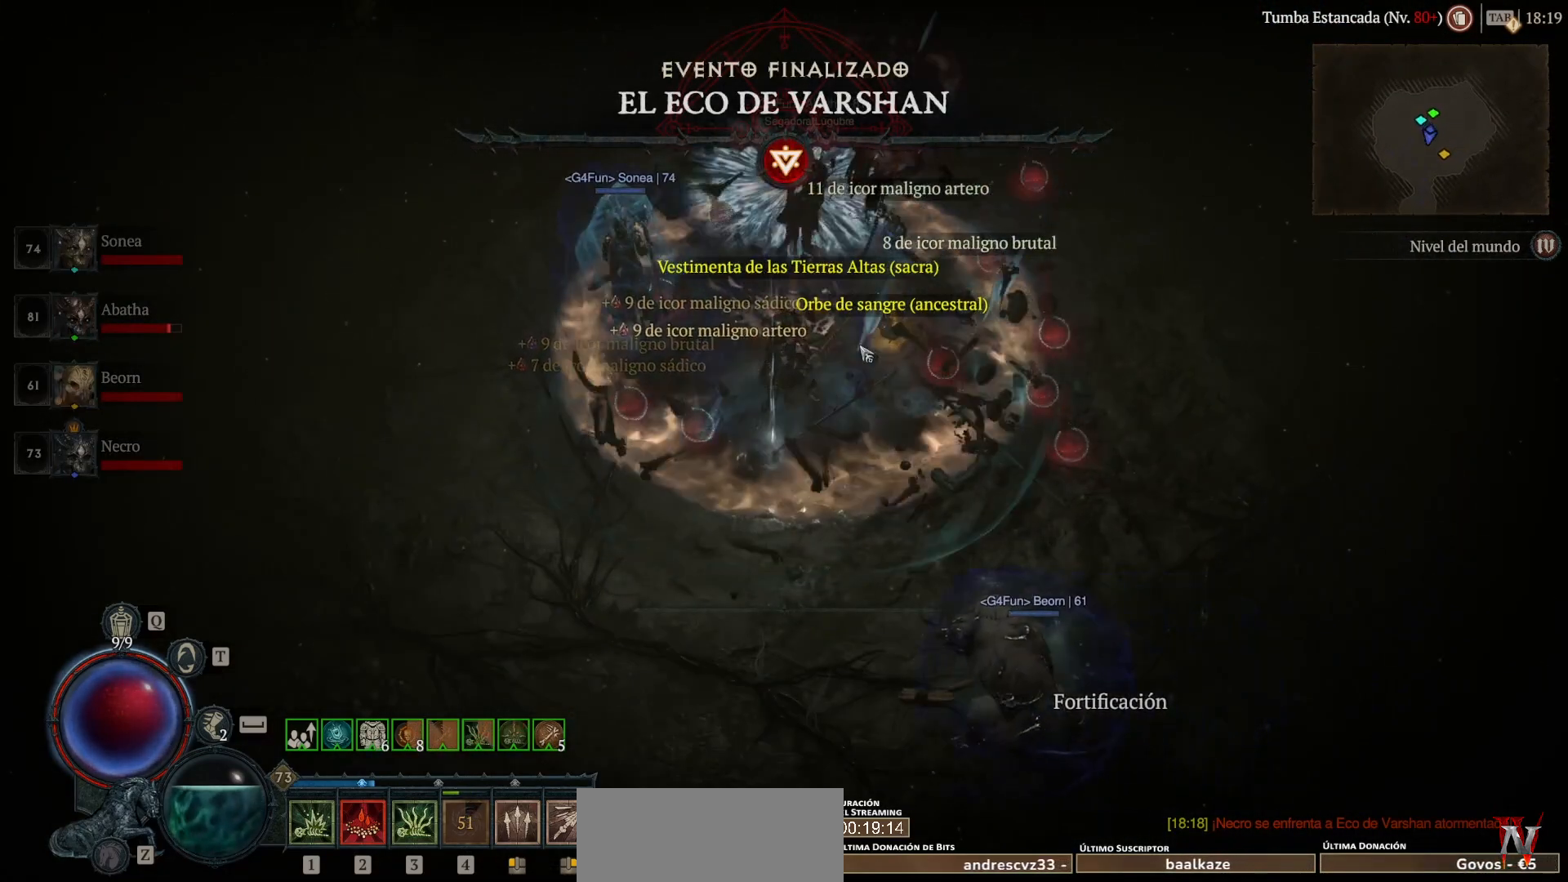
{"keys": [], "mouse": [], "events": [[80, "mouse_left", "down"], [80, "super", "down"], [200, "mouse_left", "up"], [200, "super", "up"]]}
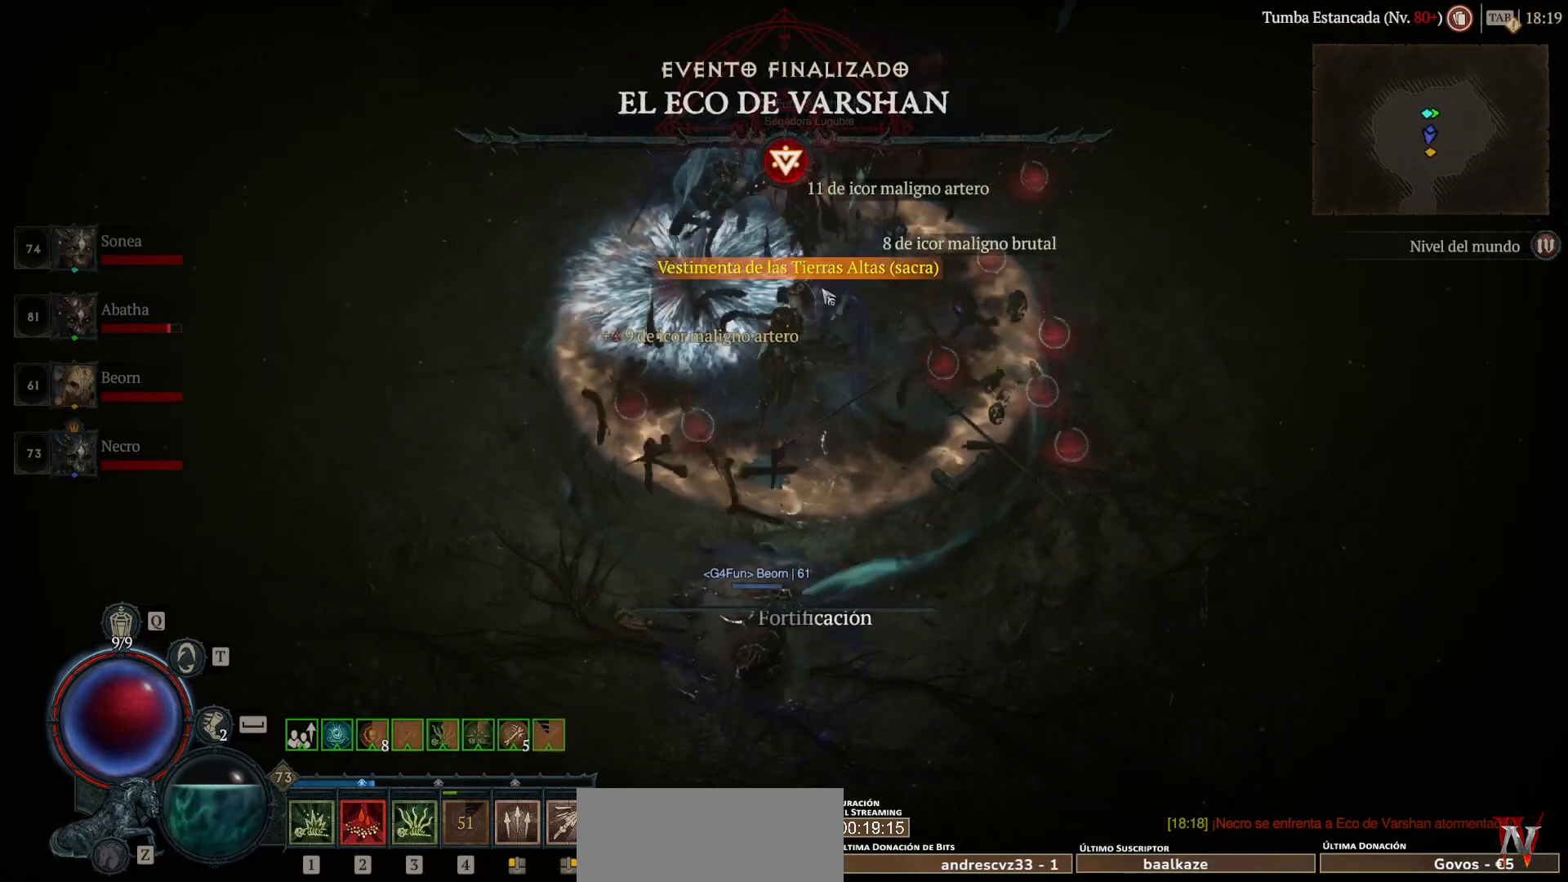
{"keys": ["super"], "mouse": ["left"], "events": [[80, "mouse_left", "down"], [80, "super", "down"], [160, "mouse_left", "up"], [160, "super", "up"], [440, "mouse_left", "down"], [440, "super", "down"]]}
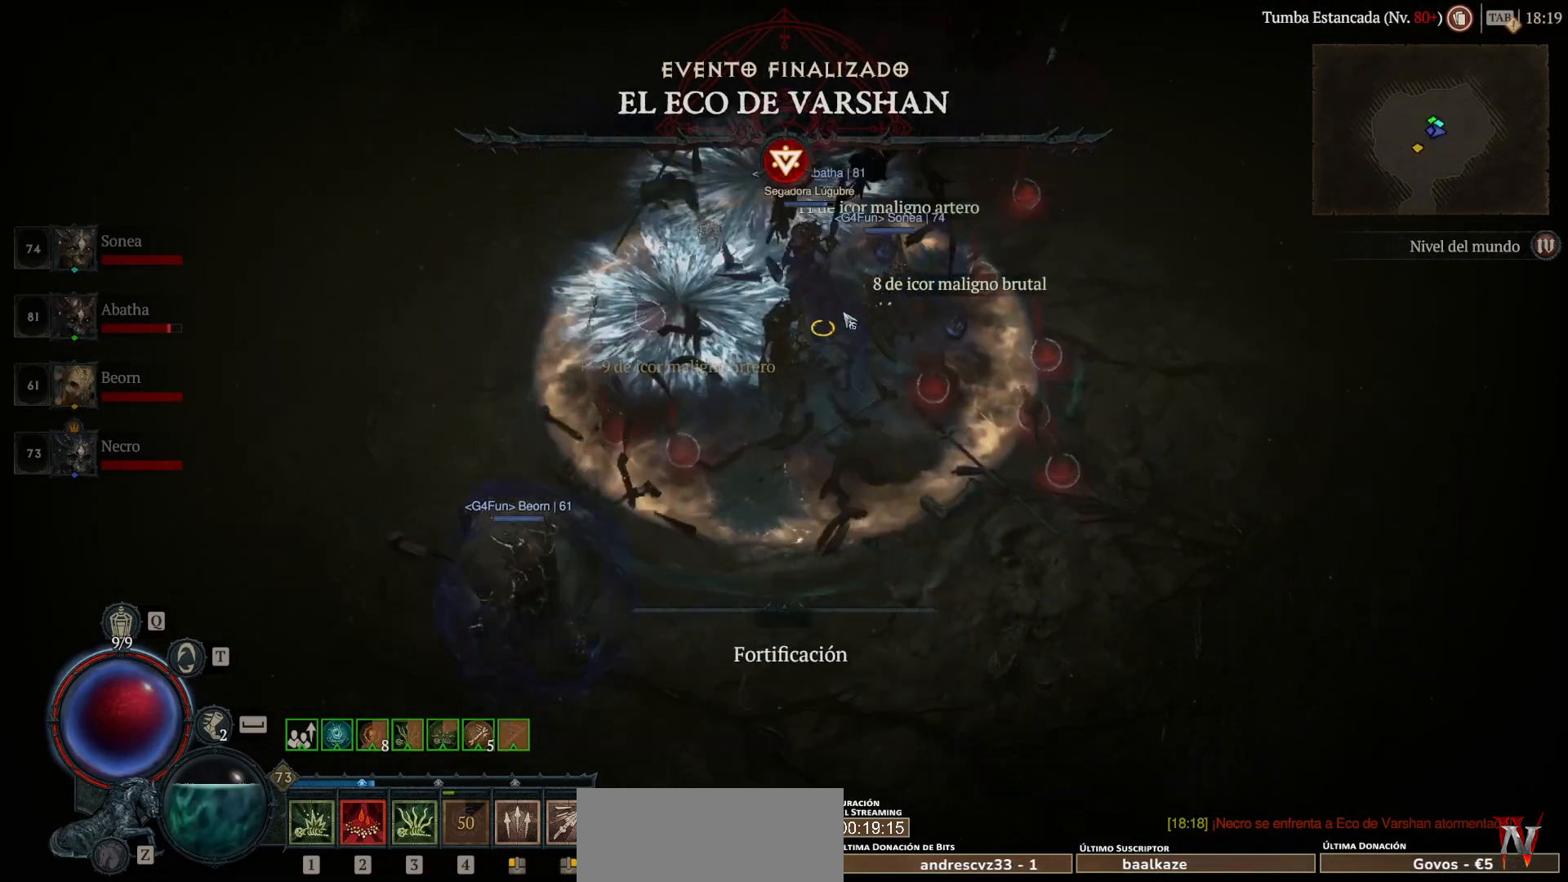
{"keys": ["super"], "mouse": ["left"], "events": []}
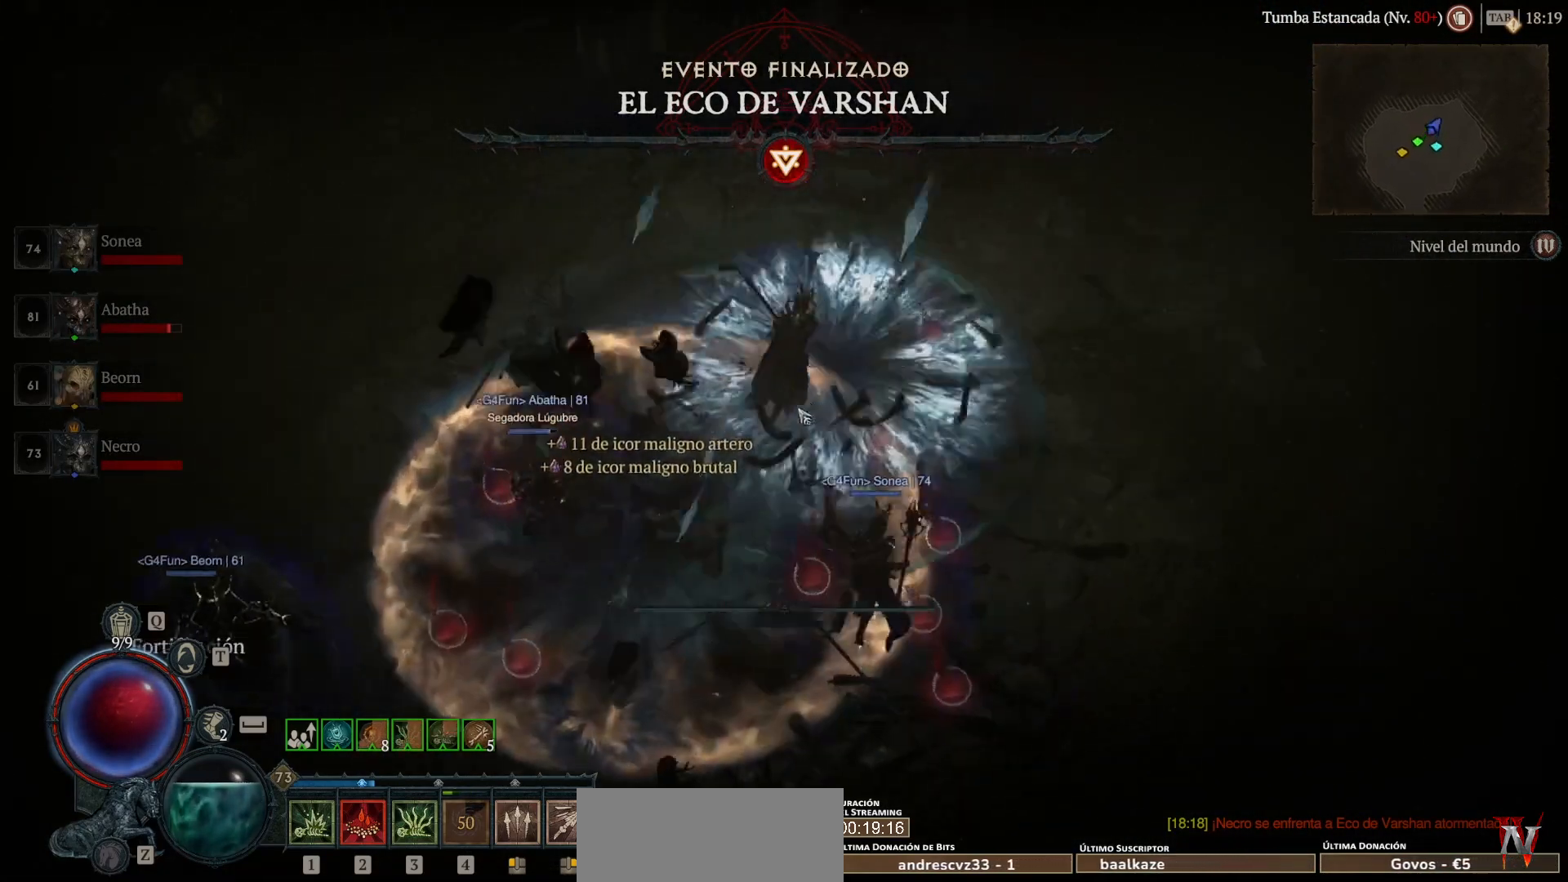
{"keys": [], "mouse": [], "events": [[400, "mouse_left", "up"], [400, "super", "up"]]}